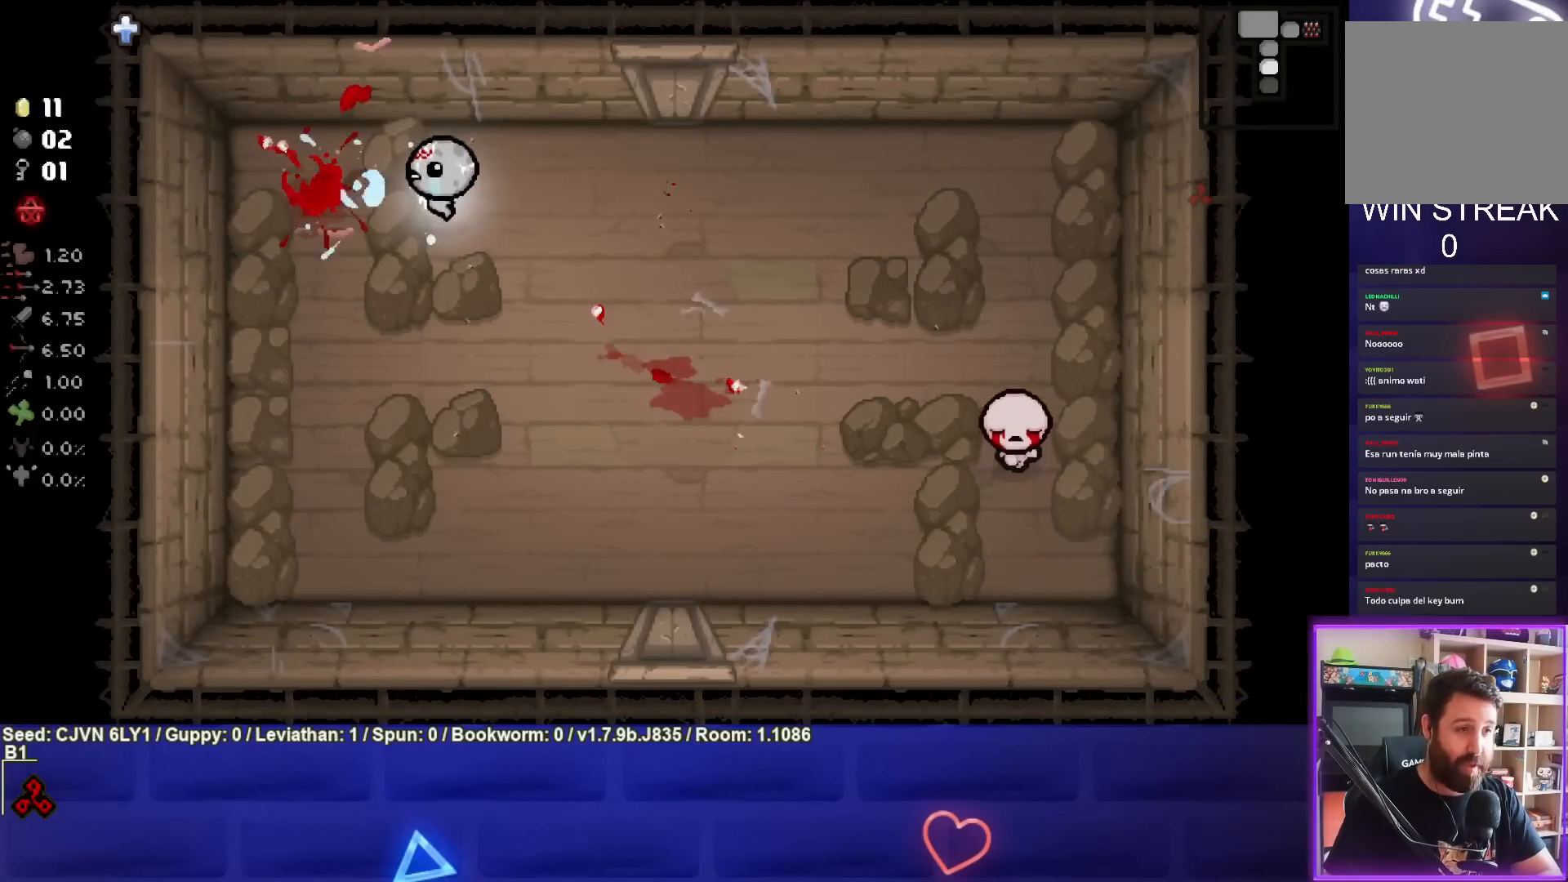
Gameplay with a controller (PlayStation layout); each line is a JSON object with the inputs held at the frame after it. "events" lists button and stick changes between this image and that frame as [ms after this image, input, new state], when the widget could be followed in between. Not read: right_stick.
{"buttons": ["CIRCLE"], "left_stick": "down-right", "events": [[133, "left_stick", "down"], [250, "SQUARE", "up"], [250, "left_stick", "down-right"], [383, "CIRCLE", "down"]]}
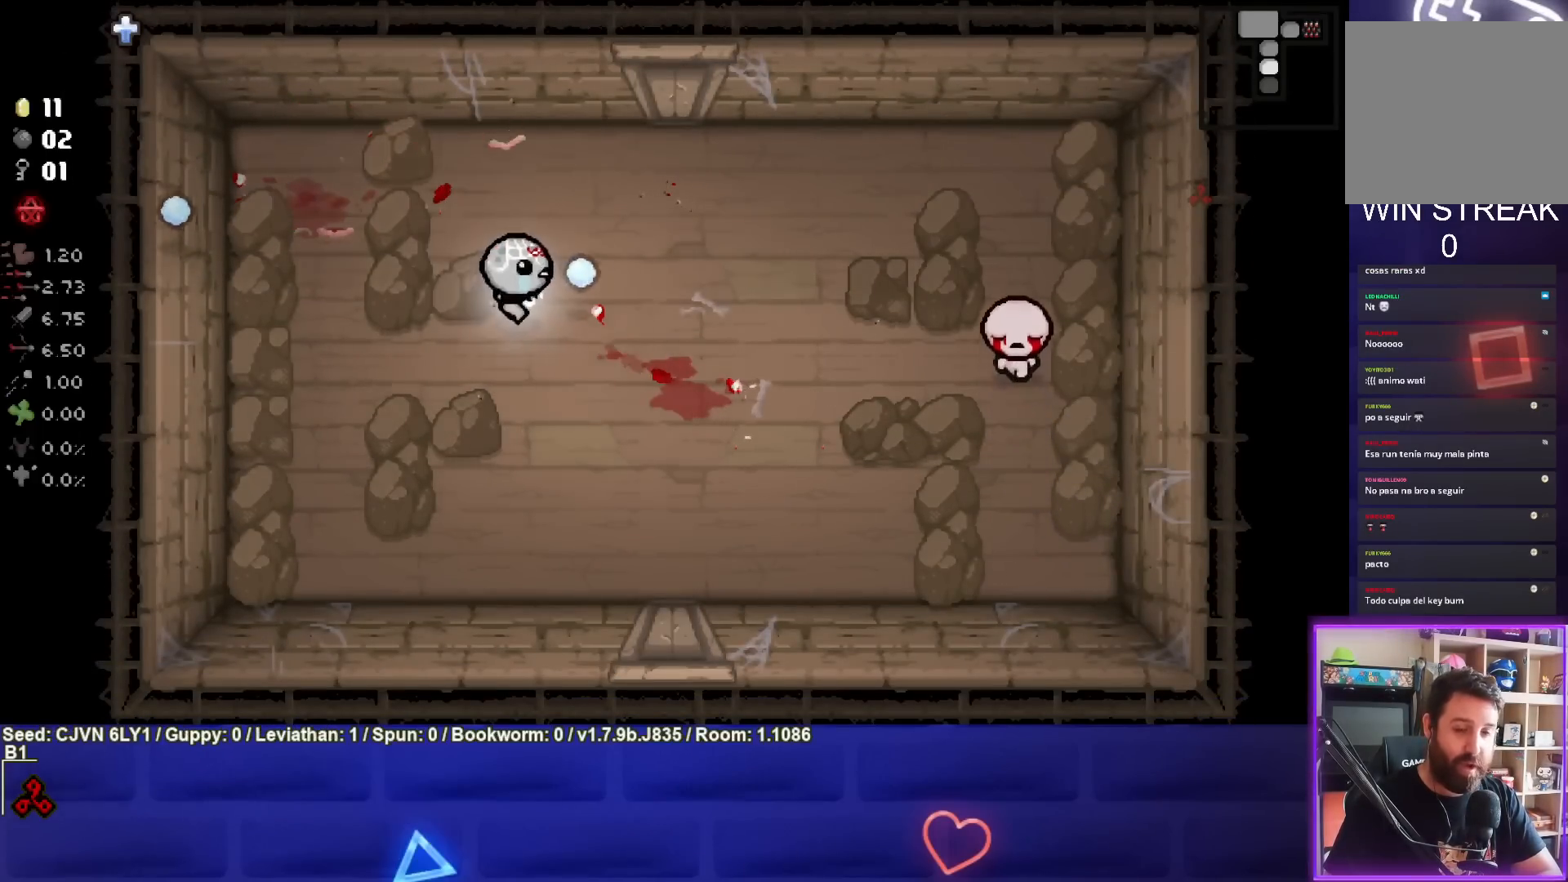
{"buttons": ["CIRCLE"], "left_stick": "center", "events": [[467, "left_stick", "center"]]}
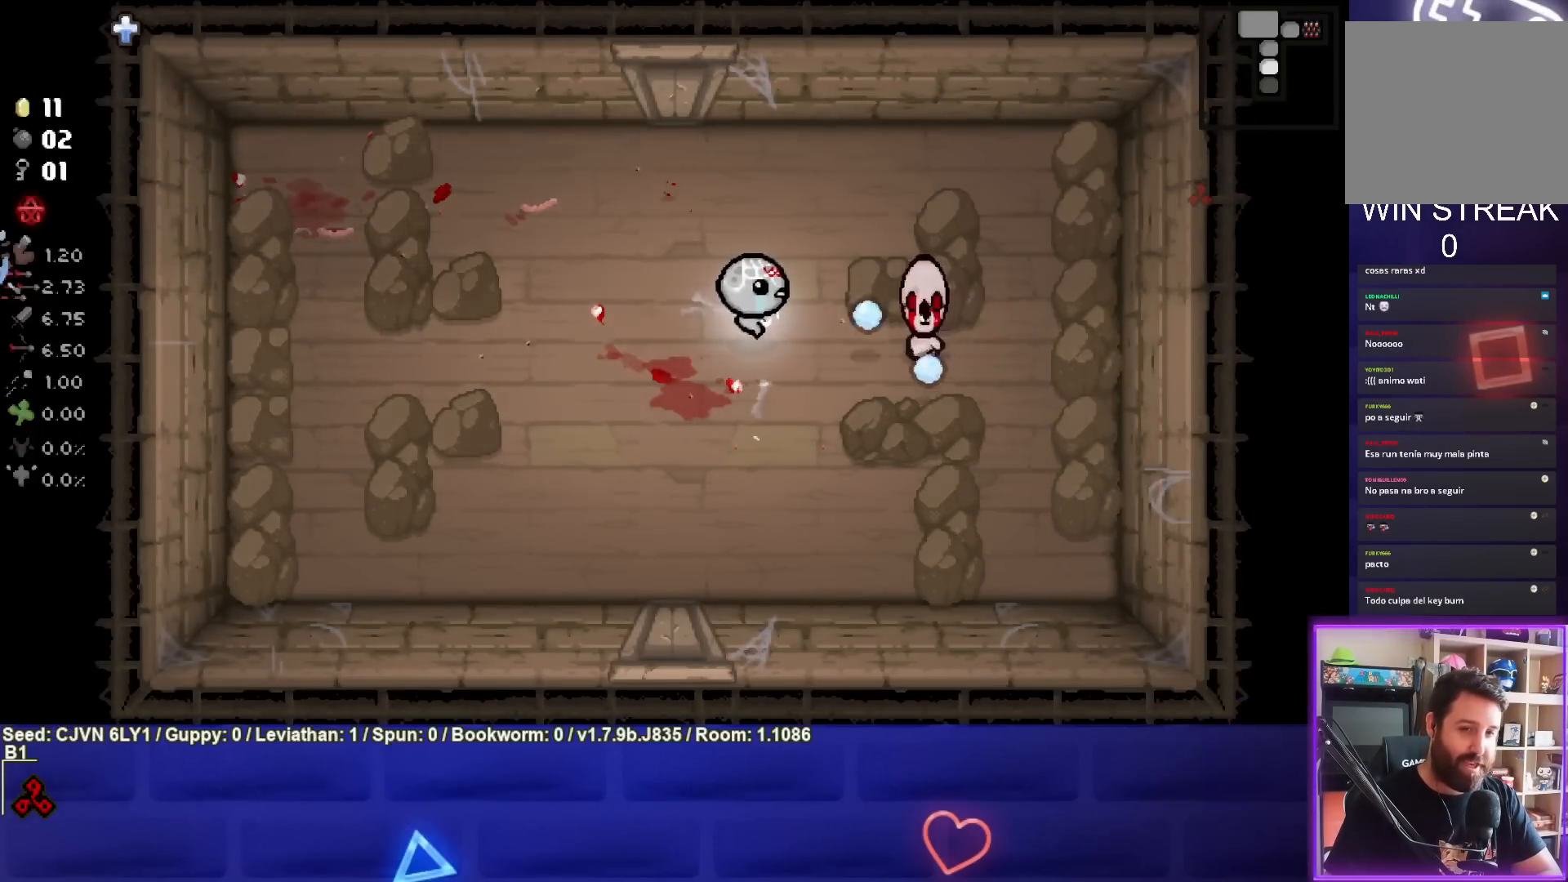
{"buttons": ["CIRCLE"], "left_stick": "left", "events": [[17, "left_stick", "left"], [300, "left_stick", "center"], [450, "left_stick", "left"]]}
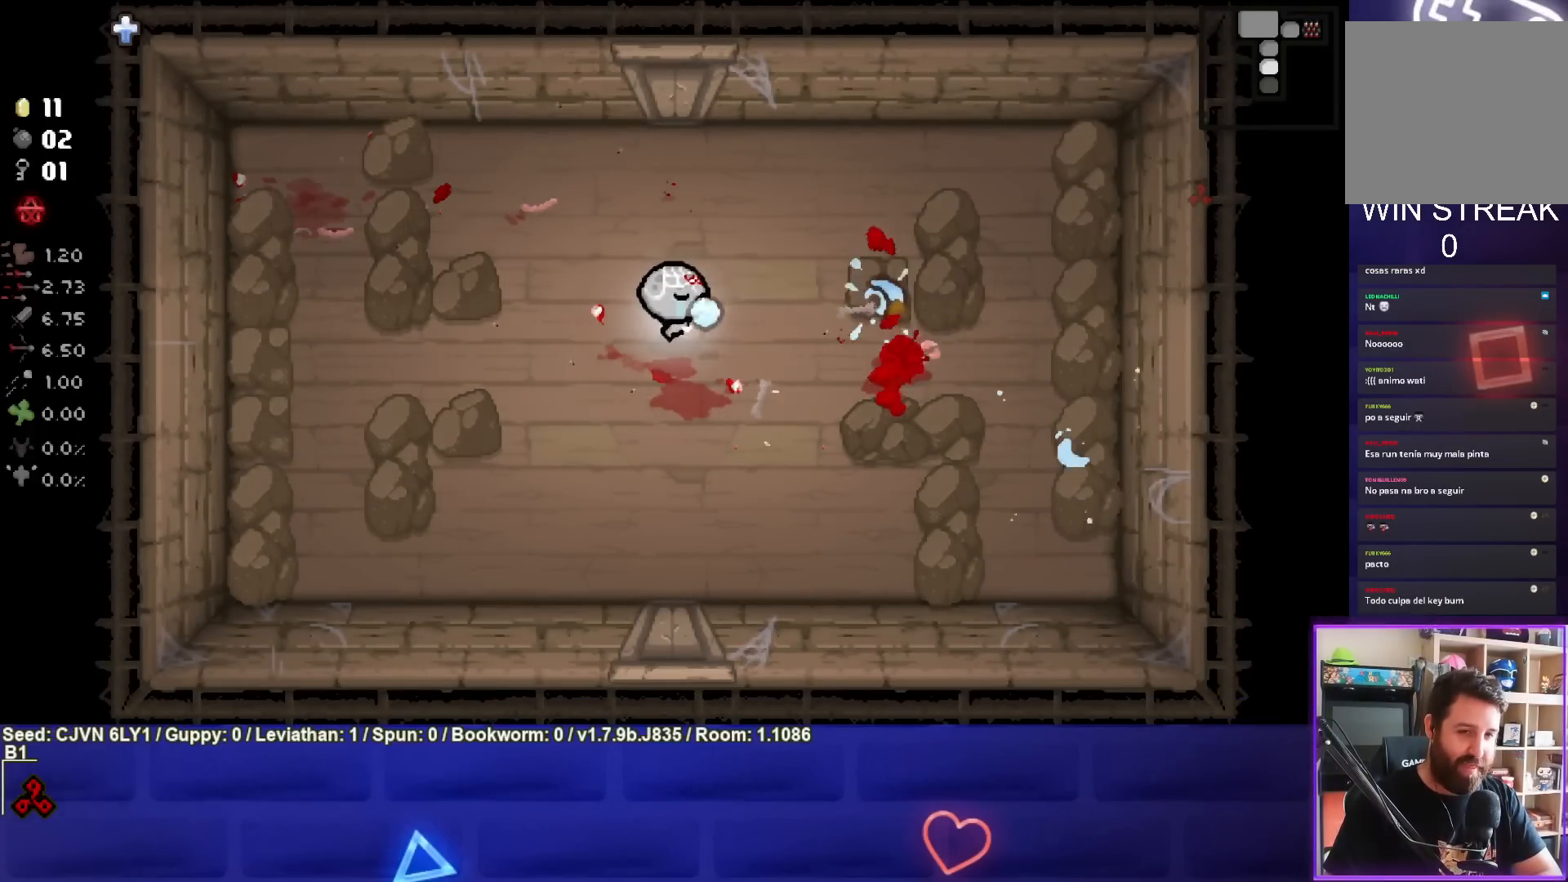
{"buttons": [], "left_stick": "center", "events": [[83, "left_stick", "center"], [367, "CIRCLE", "up"]]}
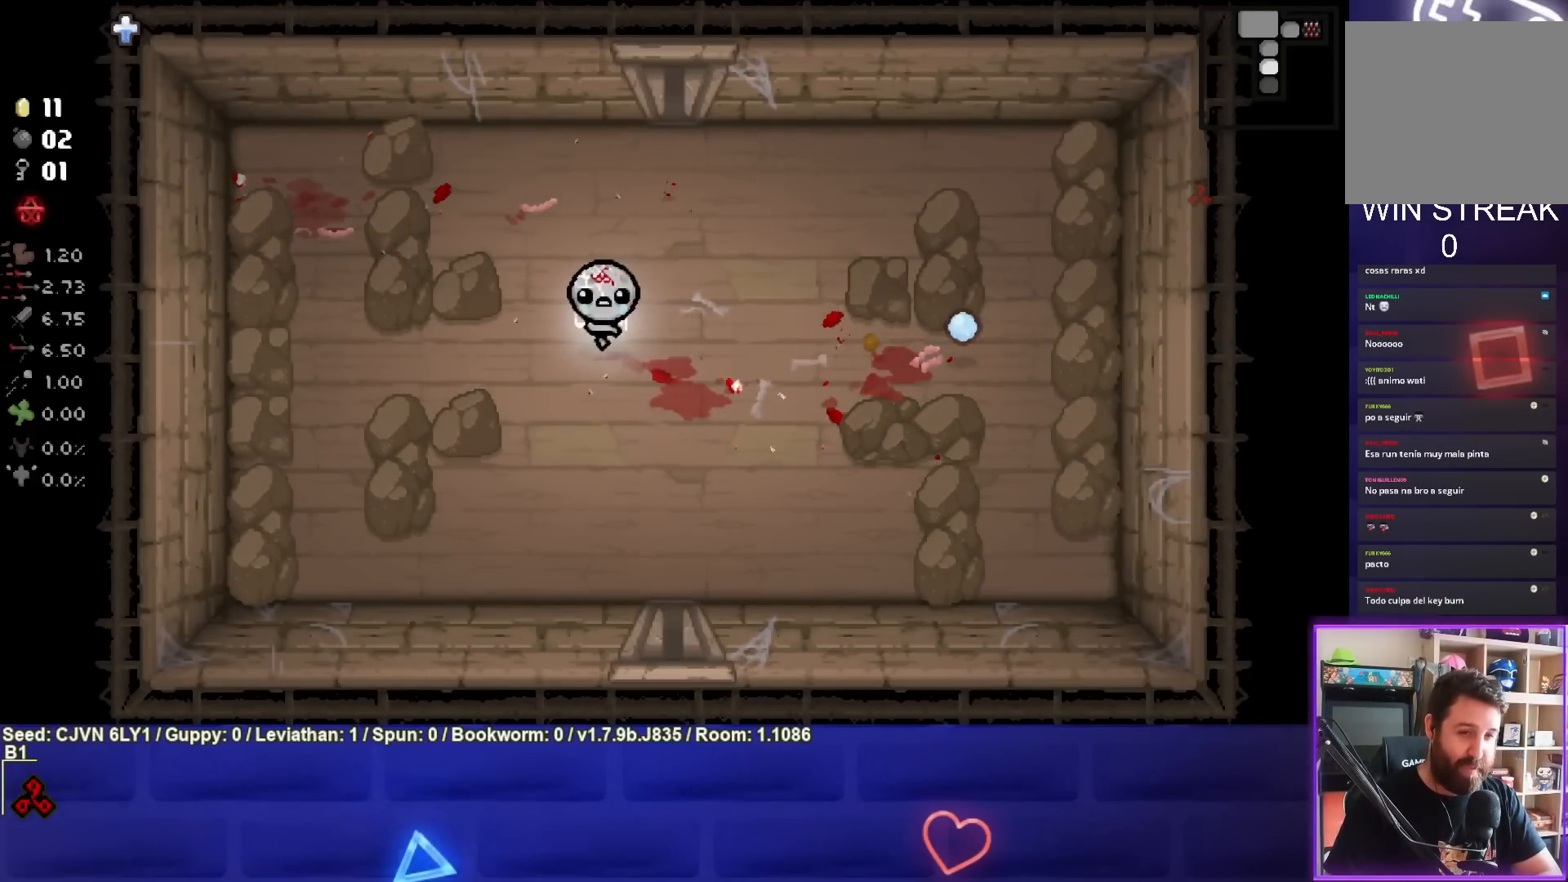
{"buttons": [], "left_stick": "down", "events": [[67, "left_stick", "right"], [183, "left_stick", "center"], [267, "left_stick", "down-right"], [350, "left_stick", "down"]]}
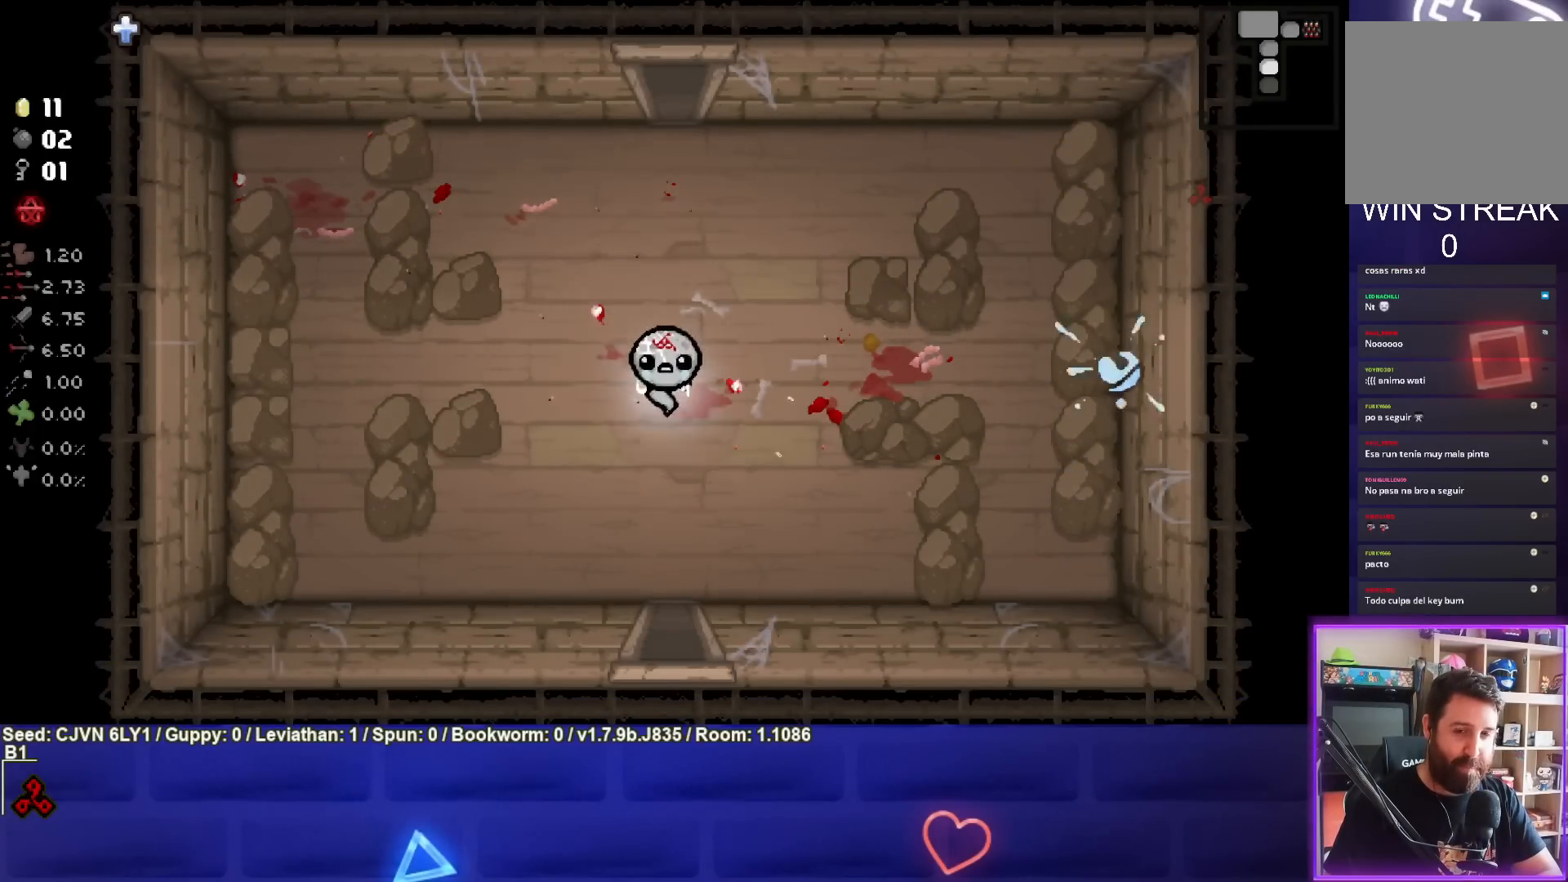
{"buttons": [], "left_stick": "down", "events": []}
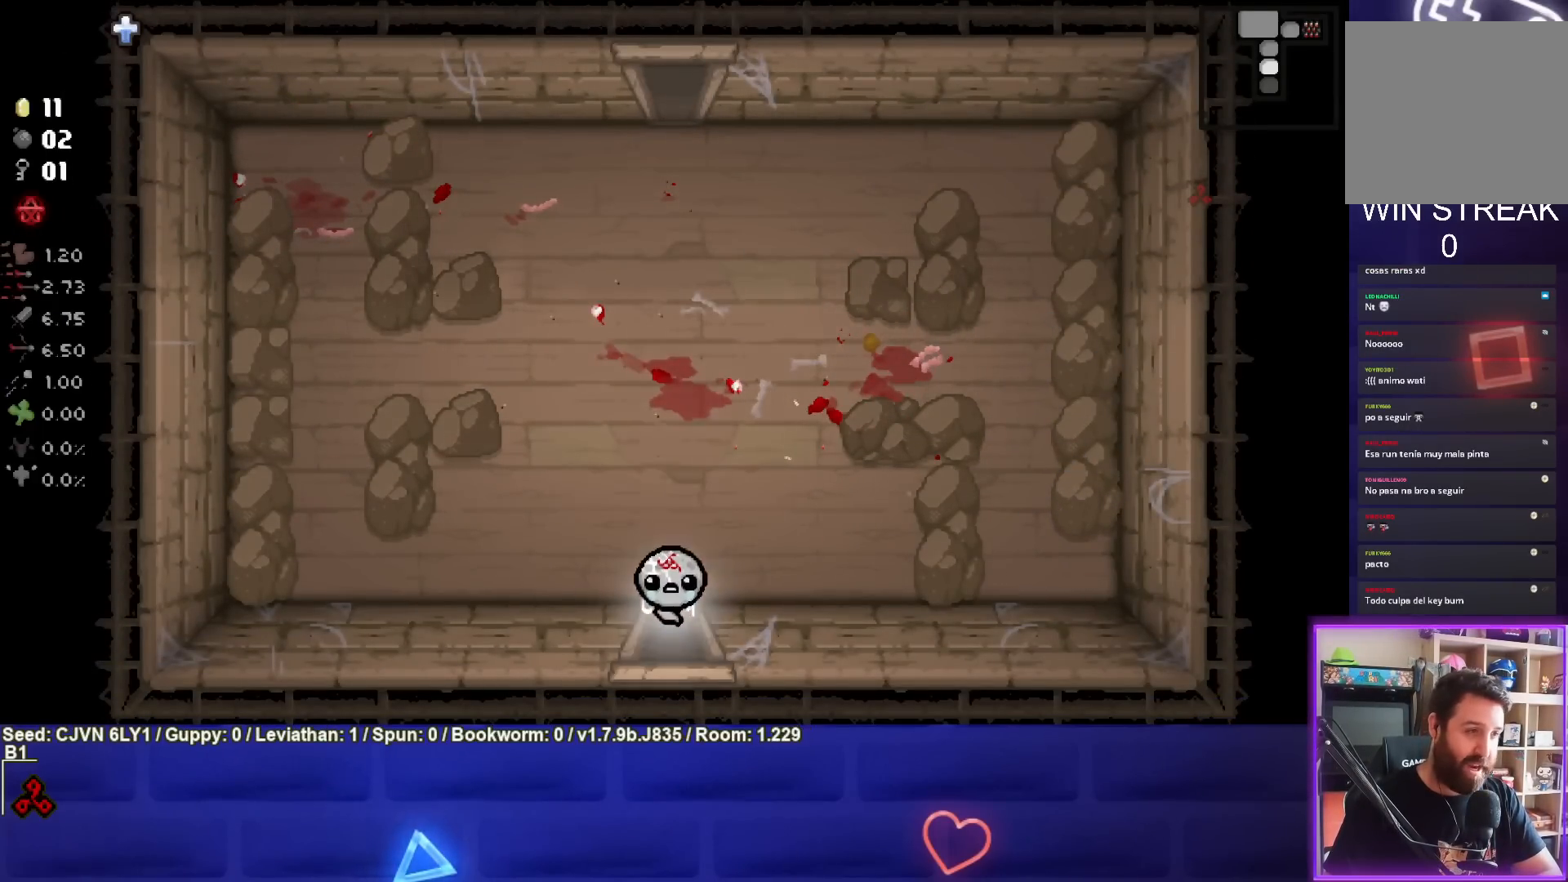
{"buttons": ["CROSS"], "left_stick": "center", "events": [[67, "left_stick", "center"], [100, "CROSS", "down"]]}
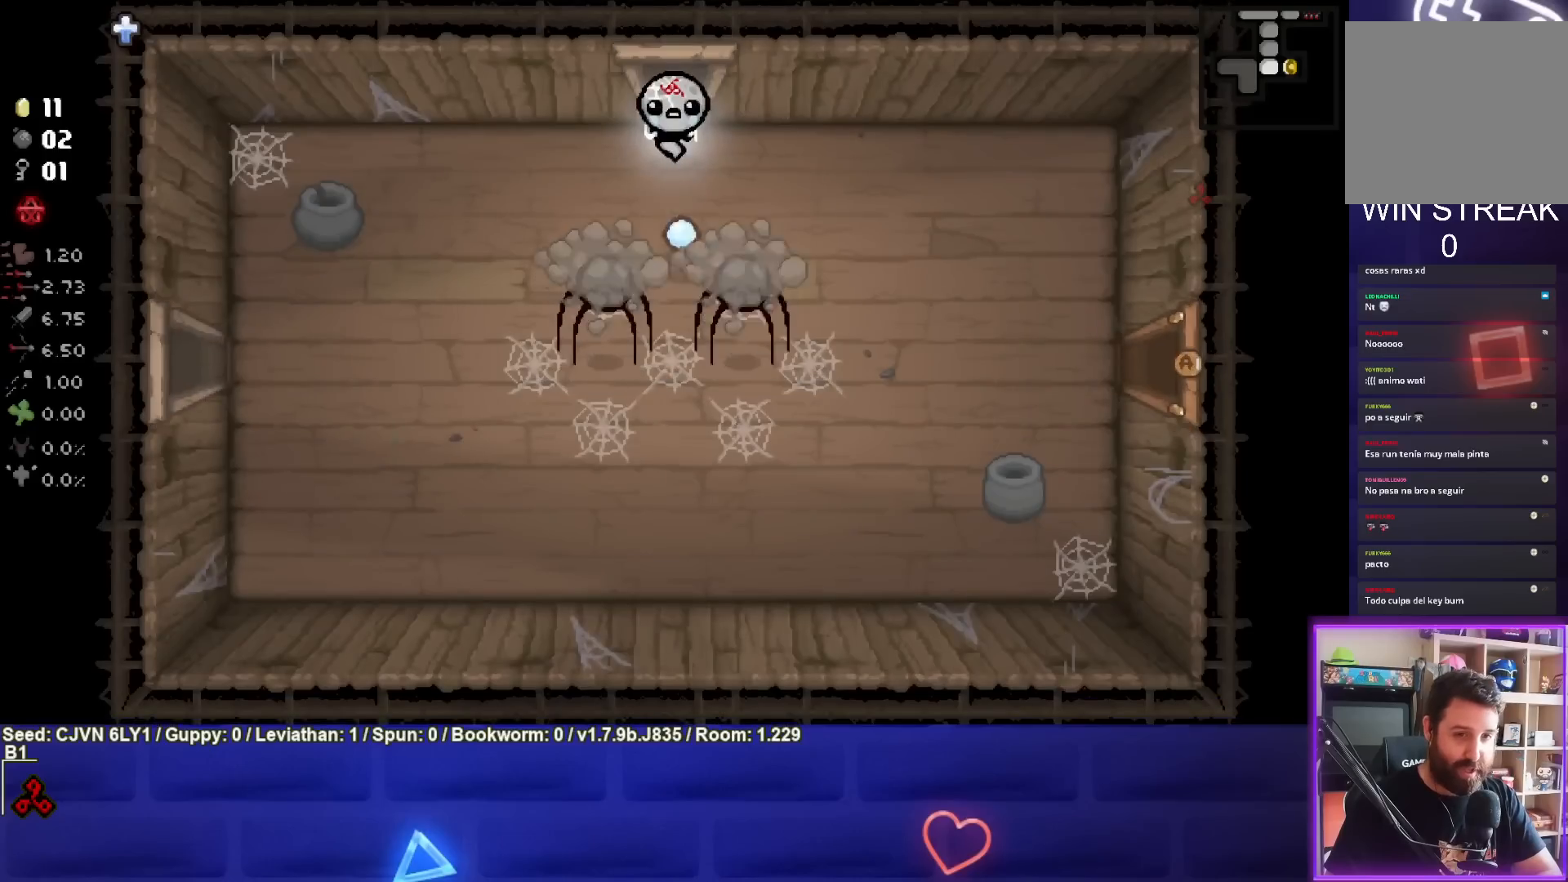
{"buttons": ["CROSS"], "left_stick": "up-left", "events": [[50, "left_stick", "down"], [67, "CROSS", "up"], [183, "left_stick", "down-left"], [283, "CROSS", "down"], [283, "left_stick", "center"], [483, "left_stick", "up-left"]]}
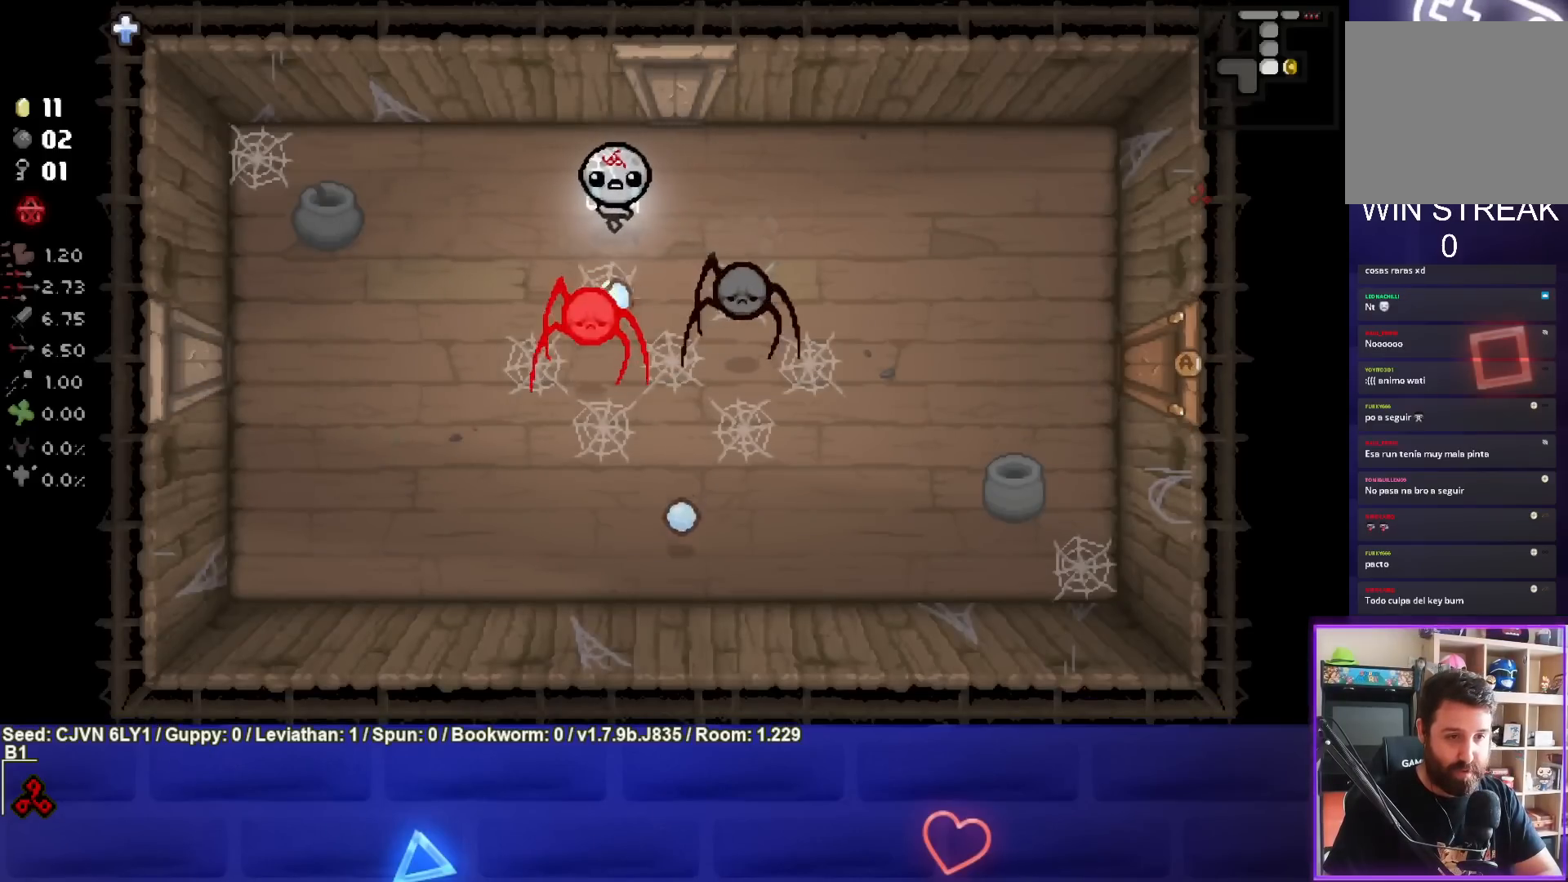
{"buttons": ["CROSS"], "left_stick": "down", "events": [[233, "left_stick", "center"], [333, "left_stick", "down"]]}
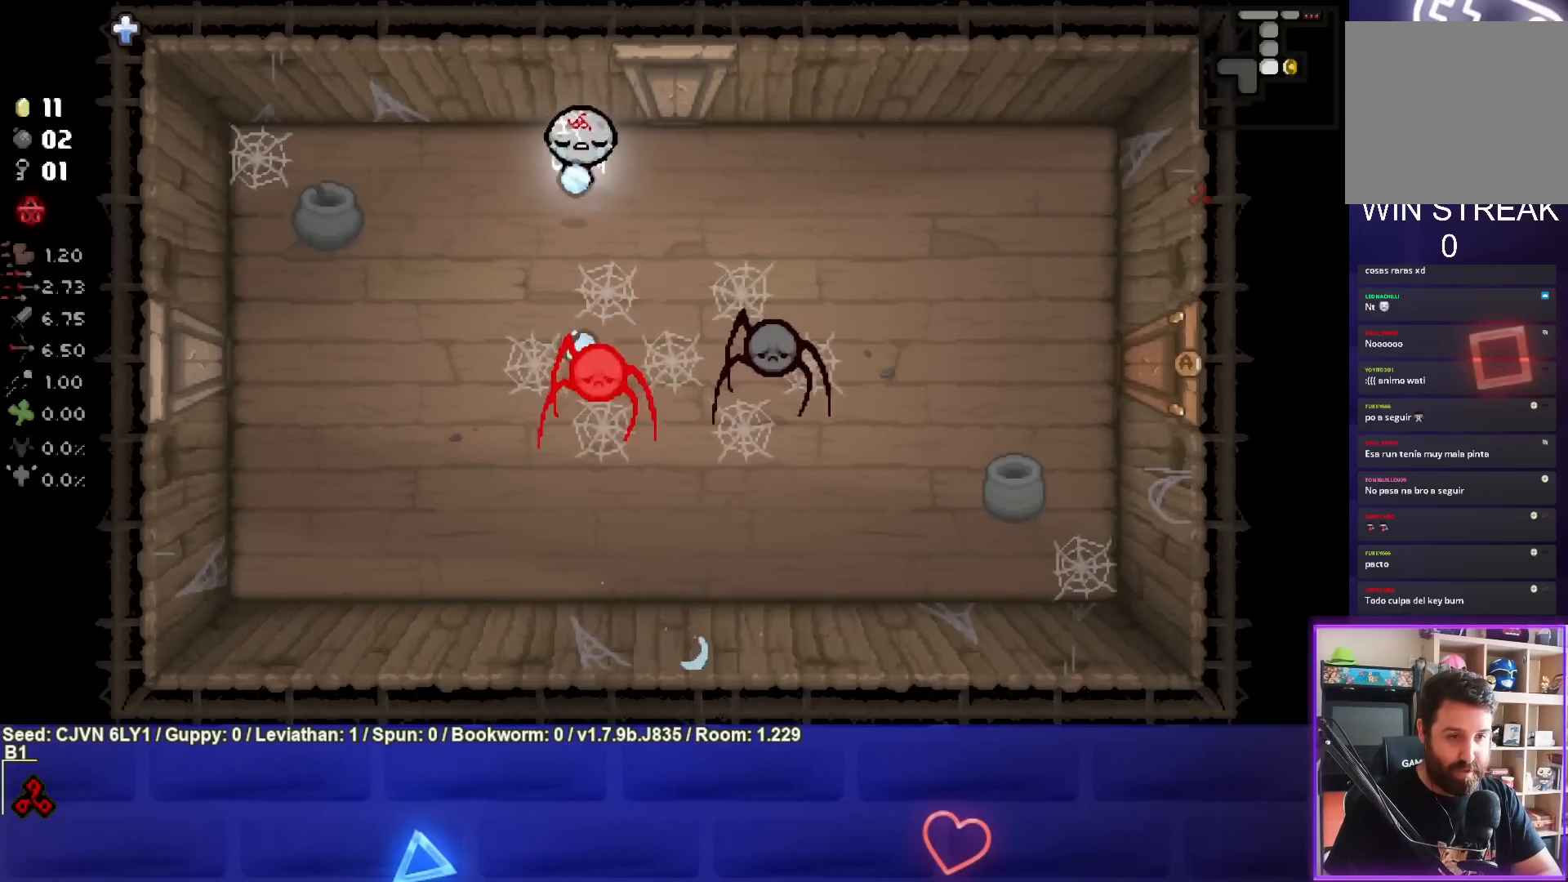
{"buttons": ["CROSS"], "left_stick": "down", "events": [[17, "left_stick", "center"], [117, "left_stick", "down"], [317, "left_stick", "center"], [383, "left_stick", "down"]]}
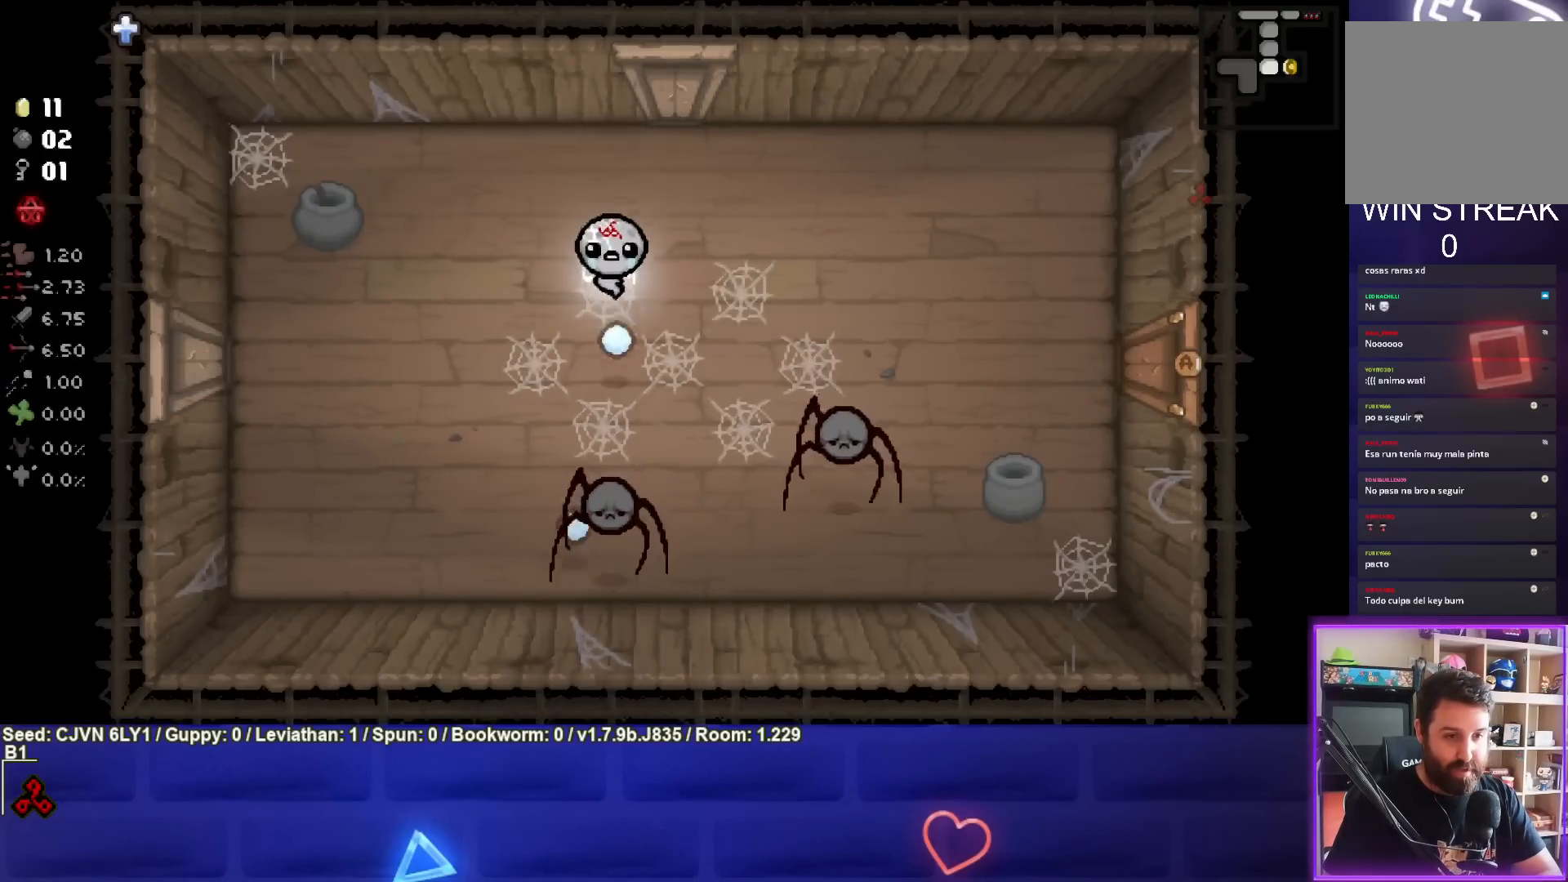
{"buttons": ["CROSS"], "left_stick": "center", "events": [[67, "left_stick", "center"], [417, "left_stick", "up-left"], [500, "left_stick", "center"]]}
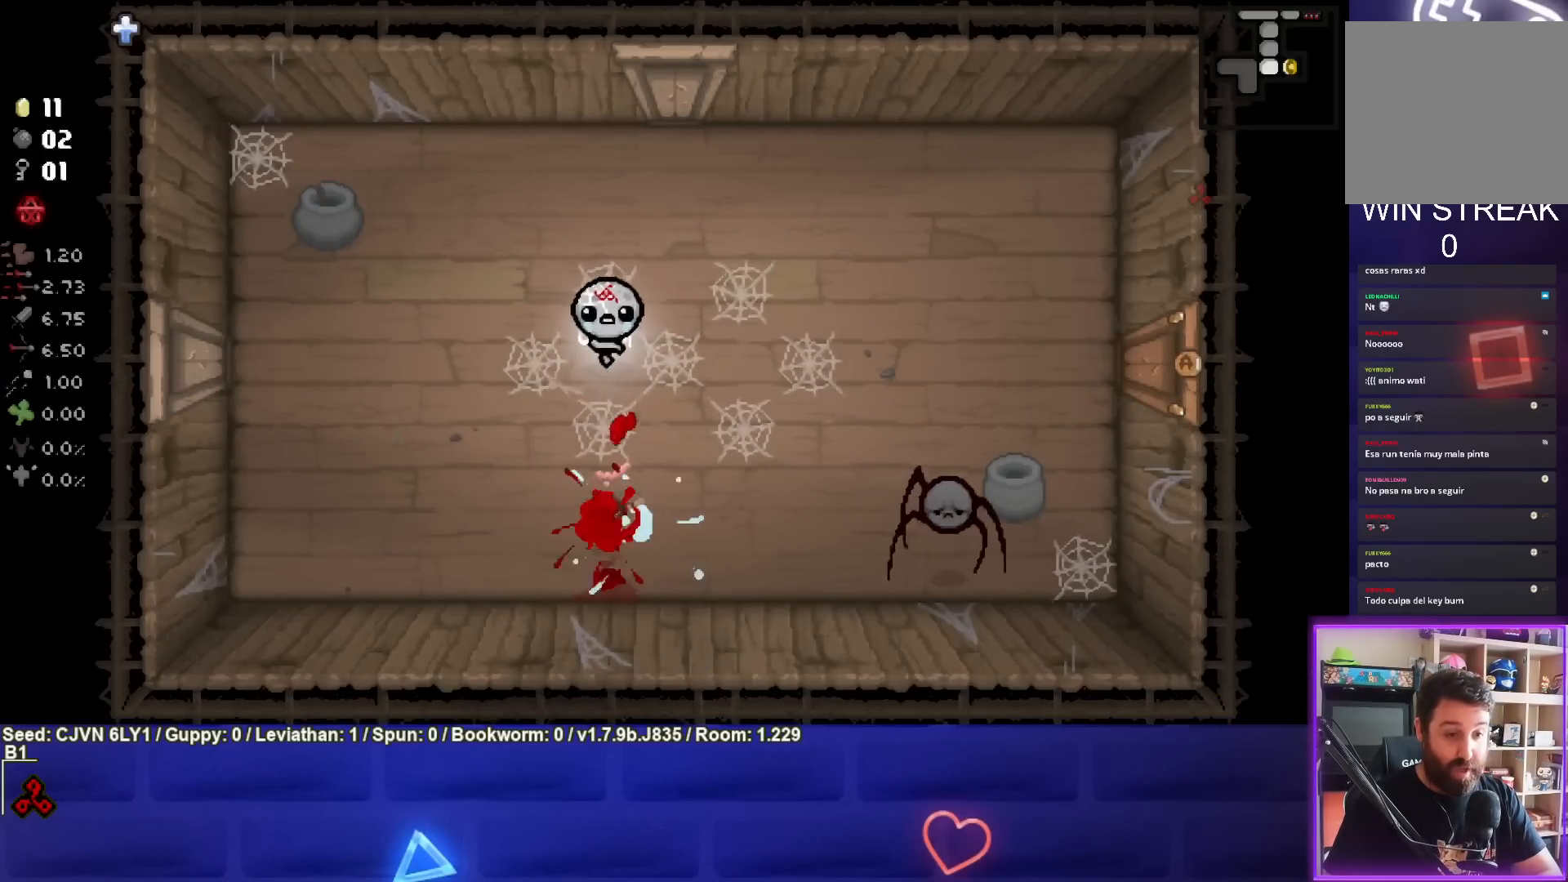
{"buttons": ["CIRCLE"], "left_stick": "down-right", "events": [[200, "left_stick", "down"], [233, "CROSS", "up"], [250, "left_stick", "down-right"], [400, "CIRCLE", "down"]]}
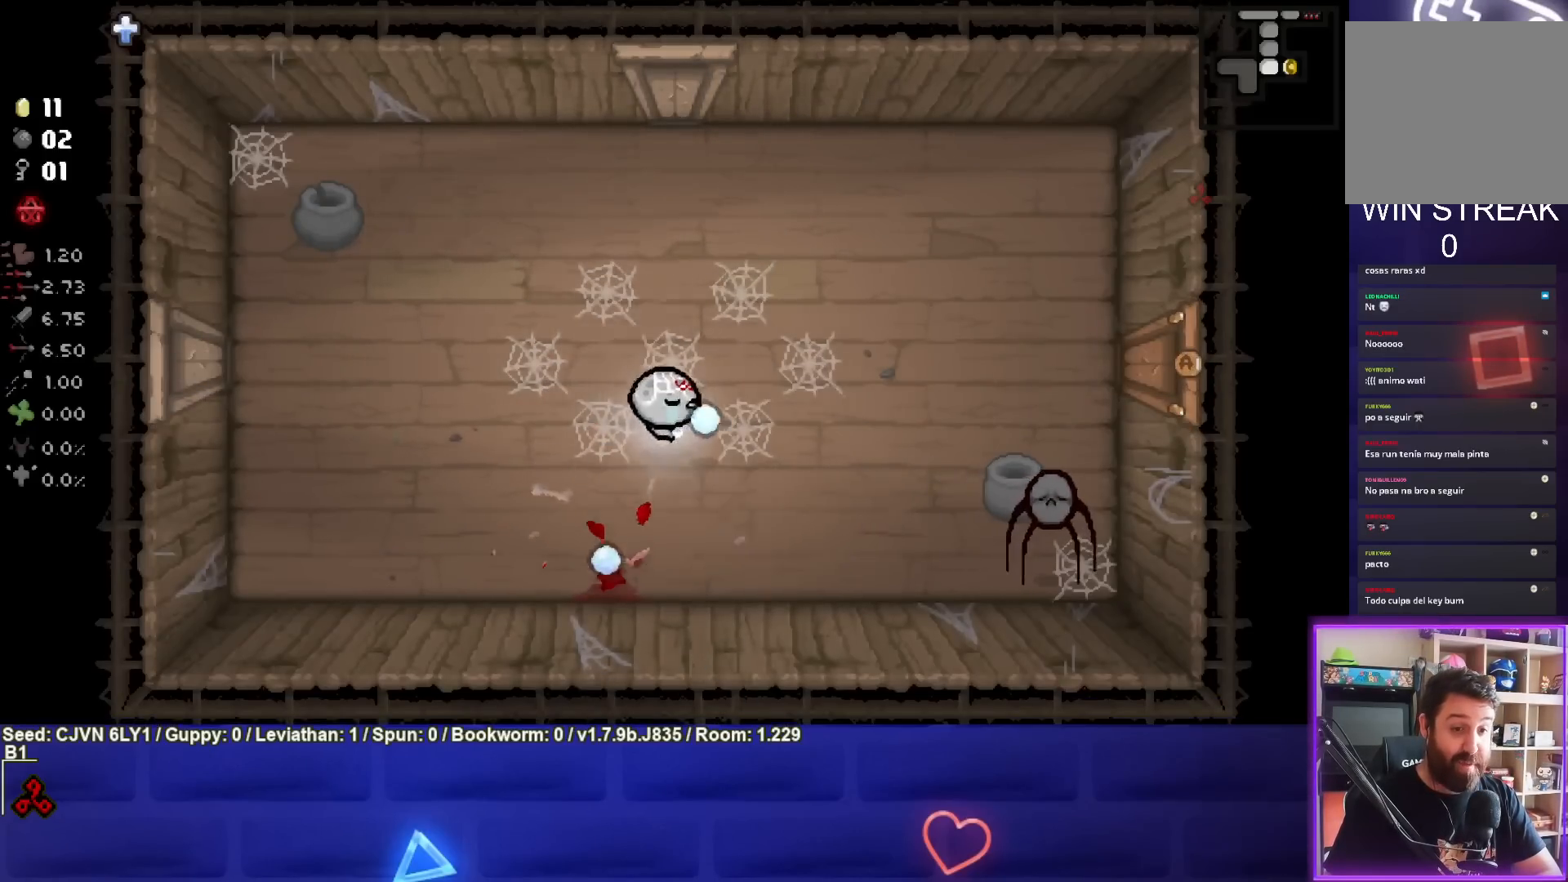
{"buttons": ["CIRCLE"], "left_stick": "center", "events": [[450, "left_stick", "center"]]}
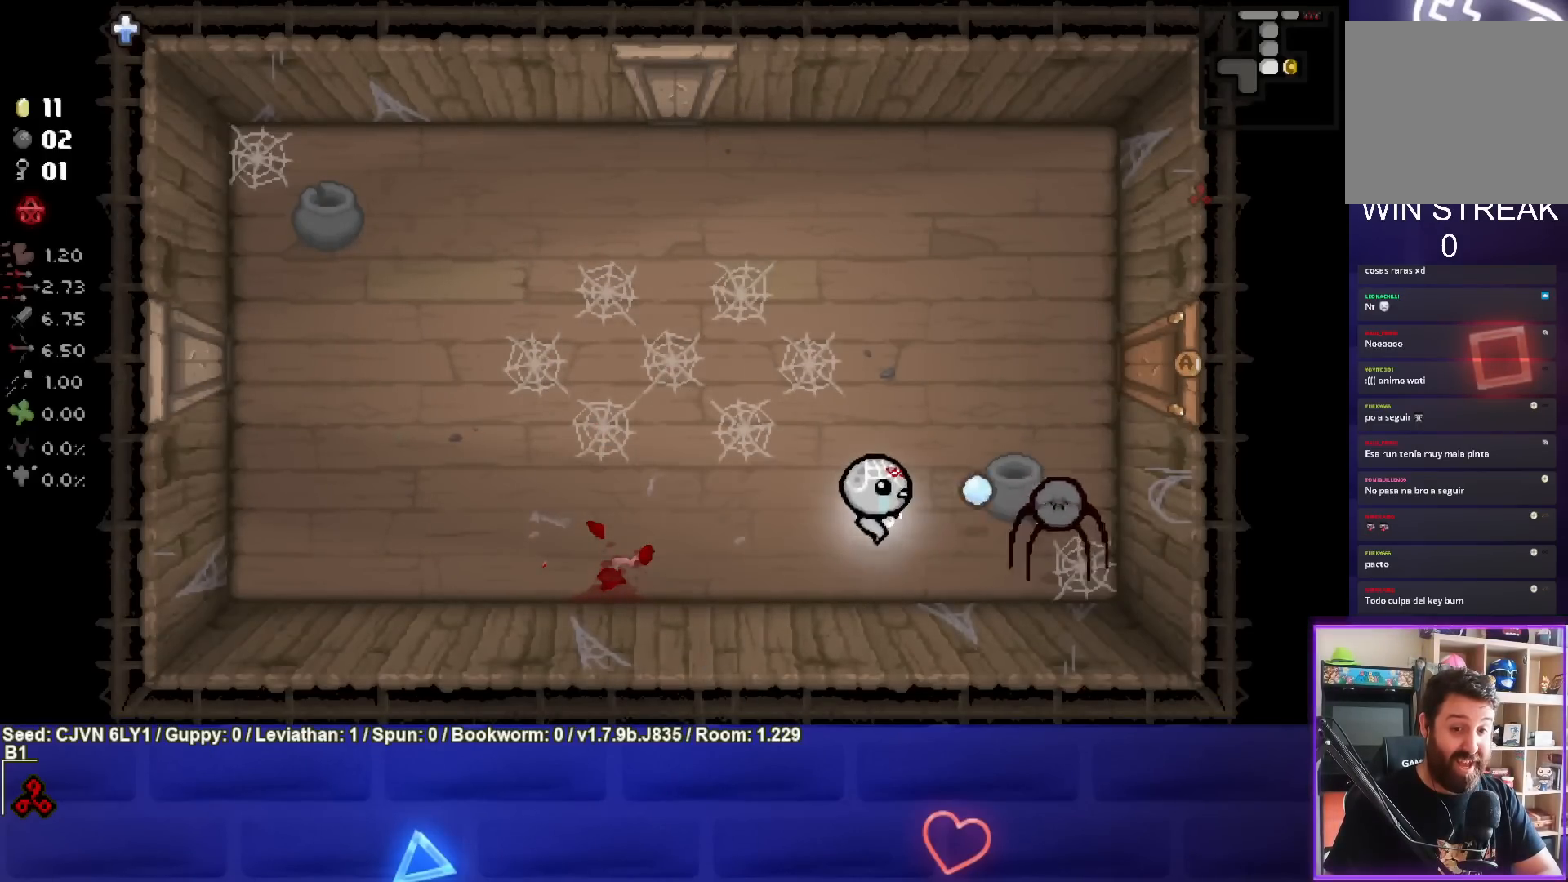
{"buttons": ["CIRCLE"], "left_stick": "center", "events": [[33, "left_stick", "down-left"], [383, "left_stick", "center"]]}
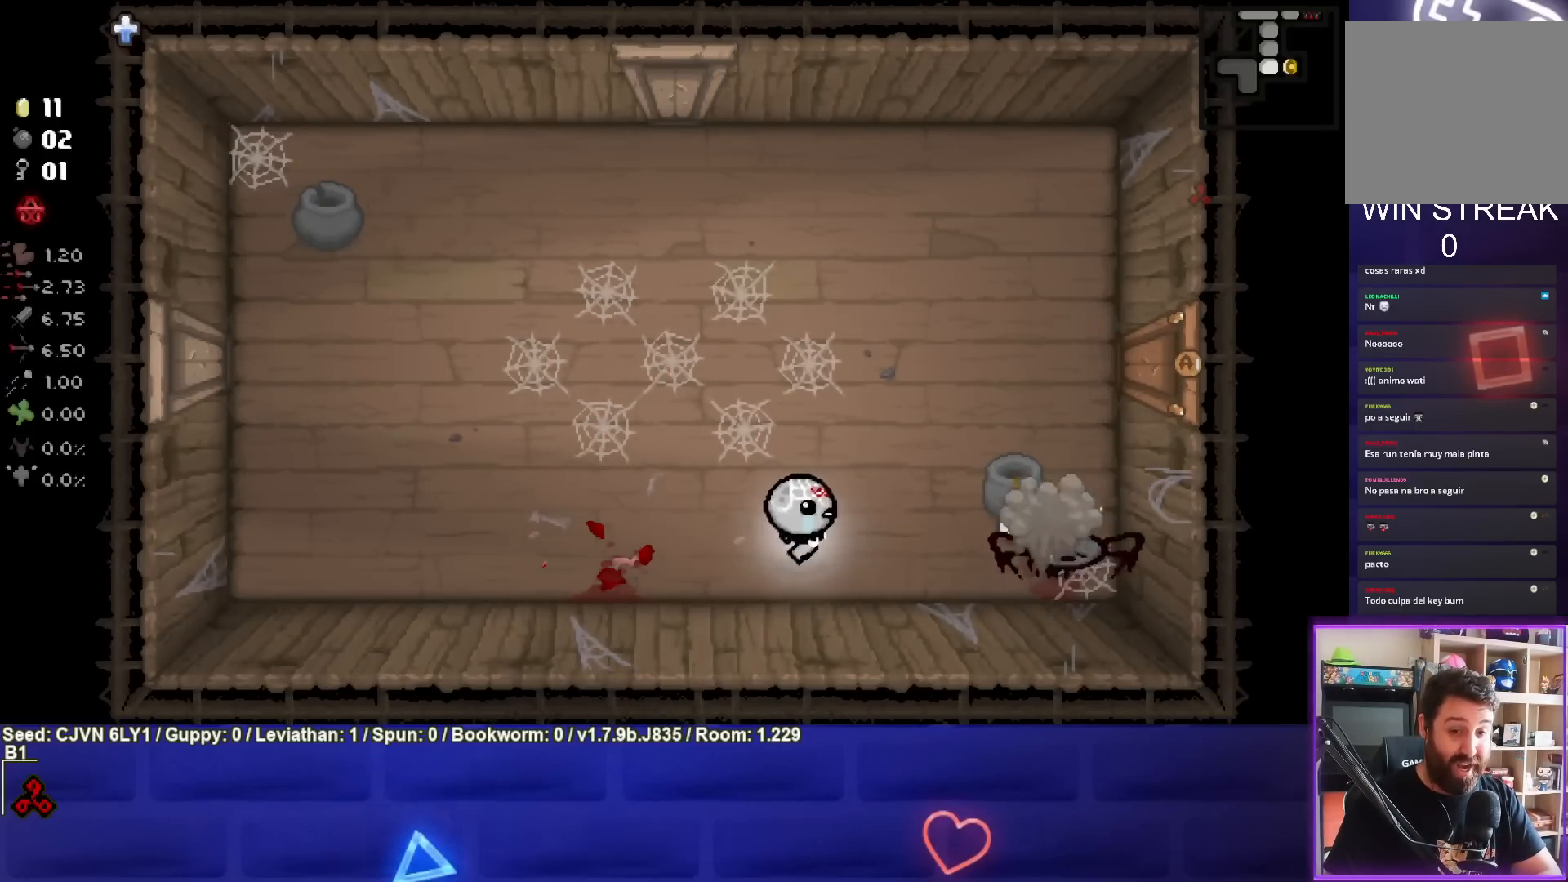
{"buttons": ["CIRCLE"], "left_stick": "center", "events": [[133, "left_stick", "right"], [383, "left_stick", "center"]]}
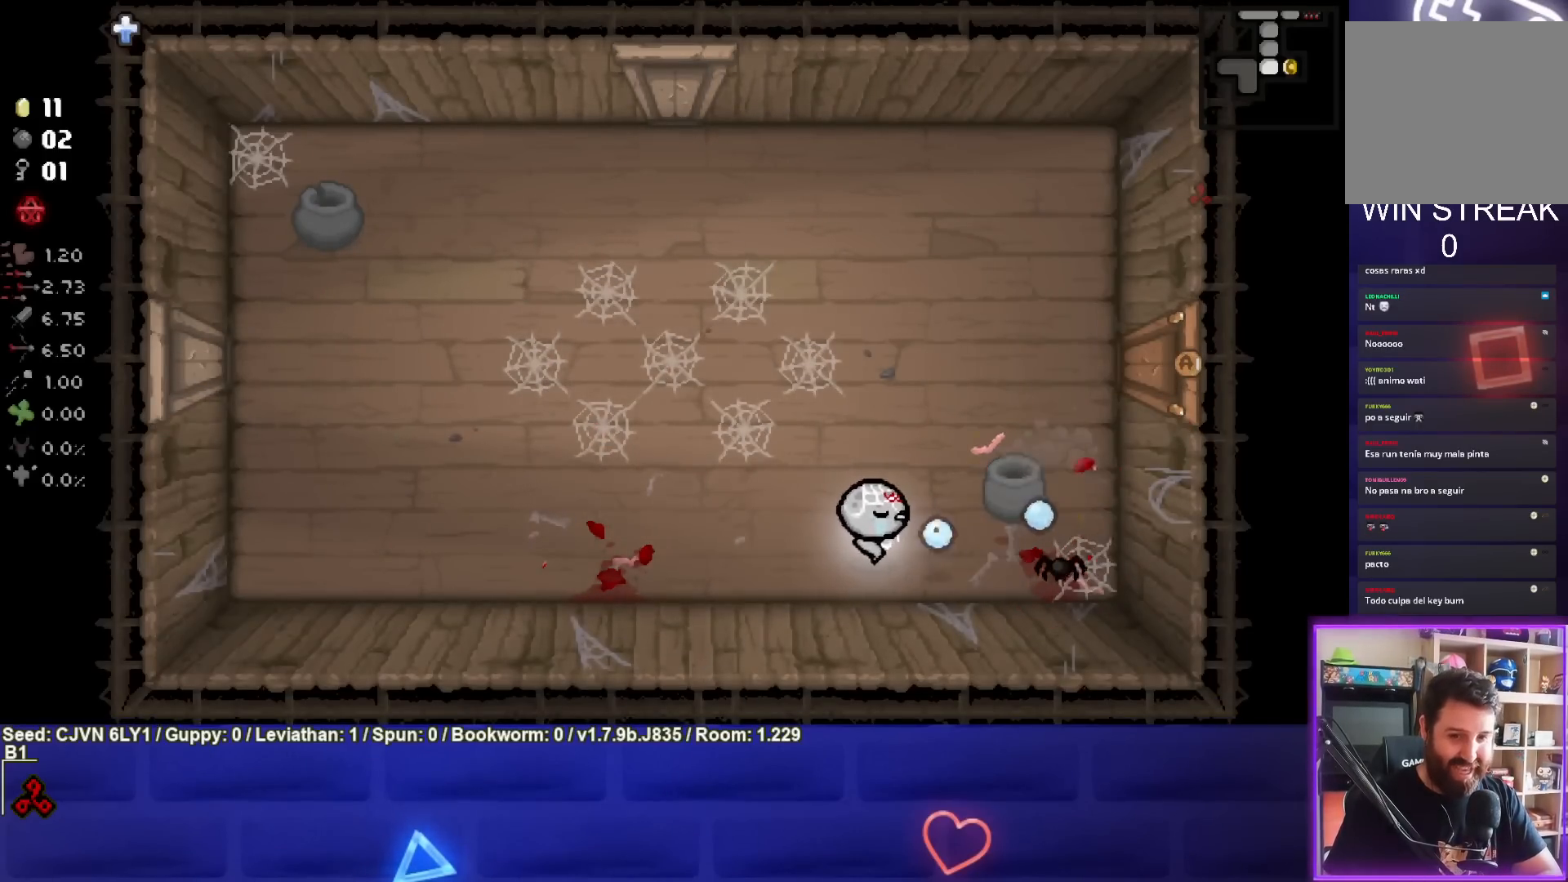
{"buttons": [], "left_stick": "up-right", "events": [[33, "left_stick", "up-left"], [150, "CIRCLE", "up"], [217, "left_stick", "up-right"]]}
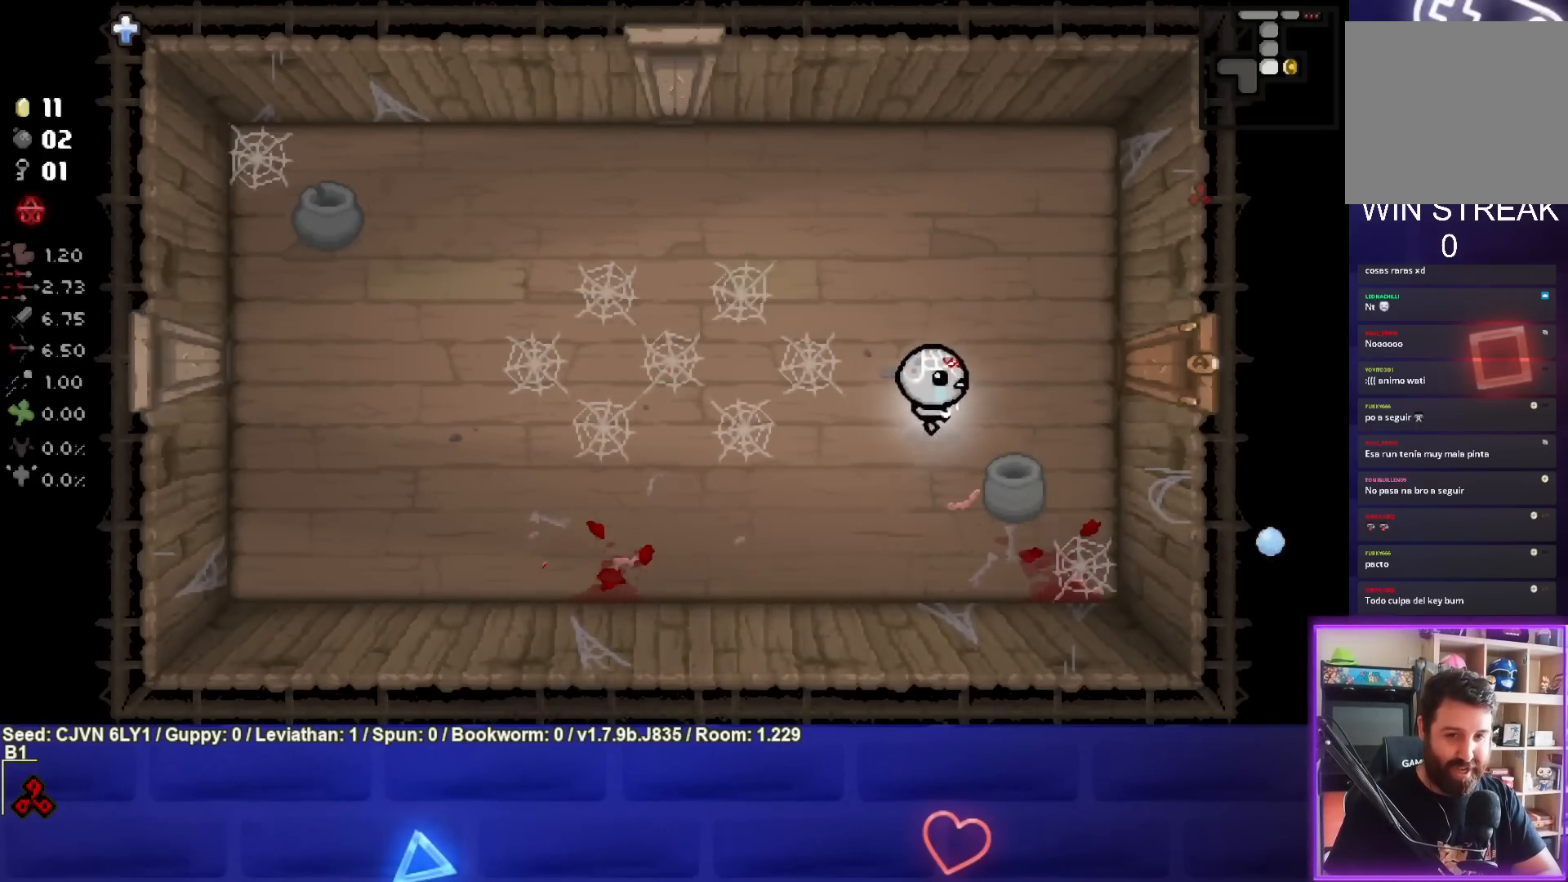
{"buttons": [], "left_stick": "up-right", "events": []}
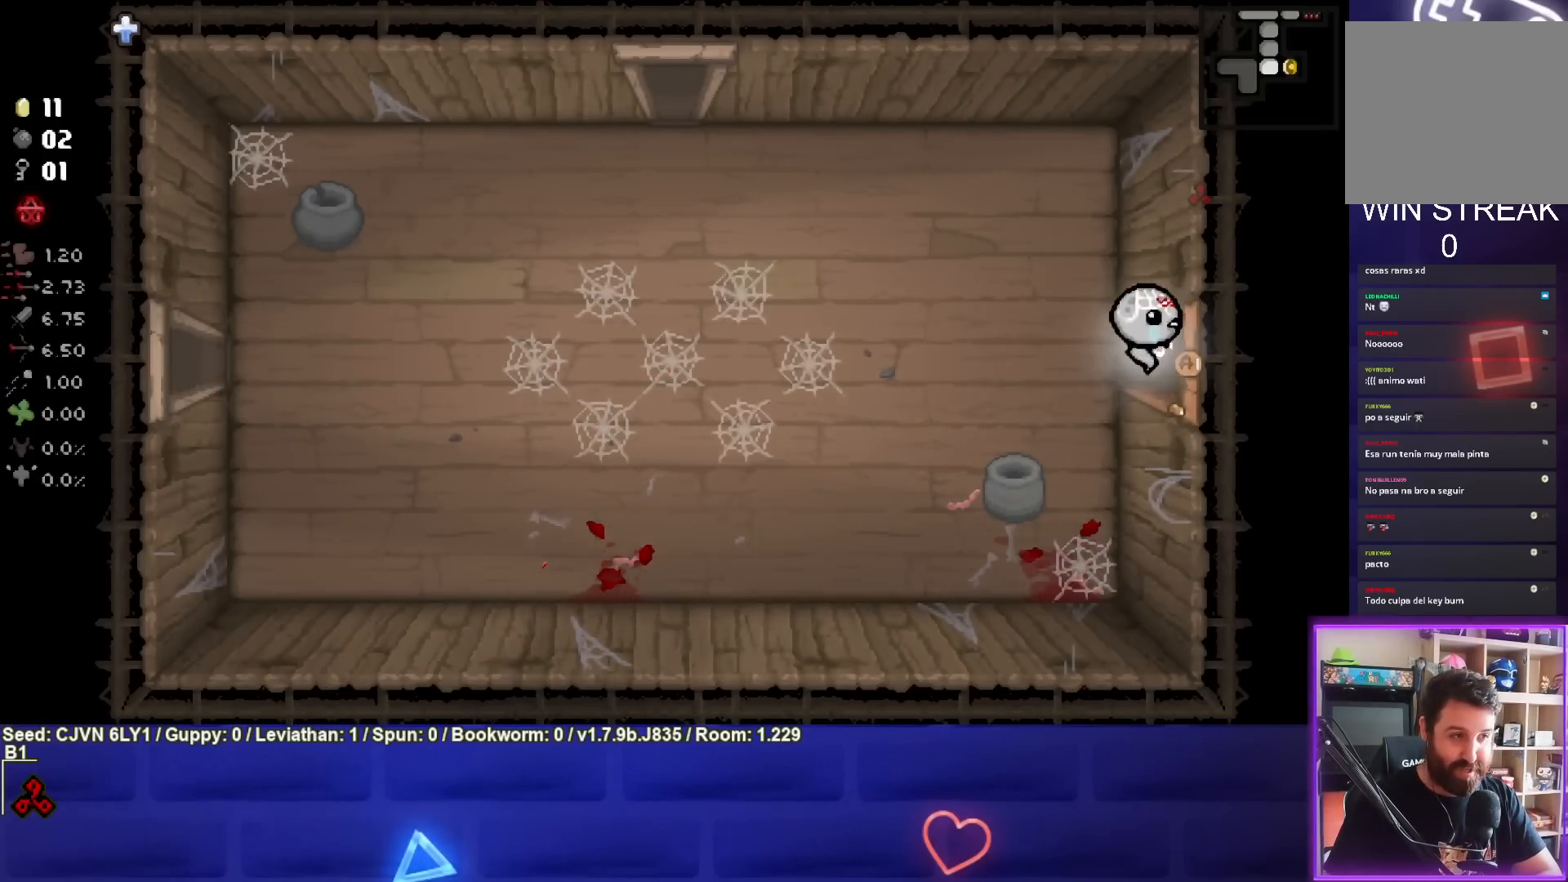
{"buttons": [], "left_stick": "right", "events": [[100, "left_stick", "center"], [467, "left_stick", "right"]]}
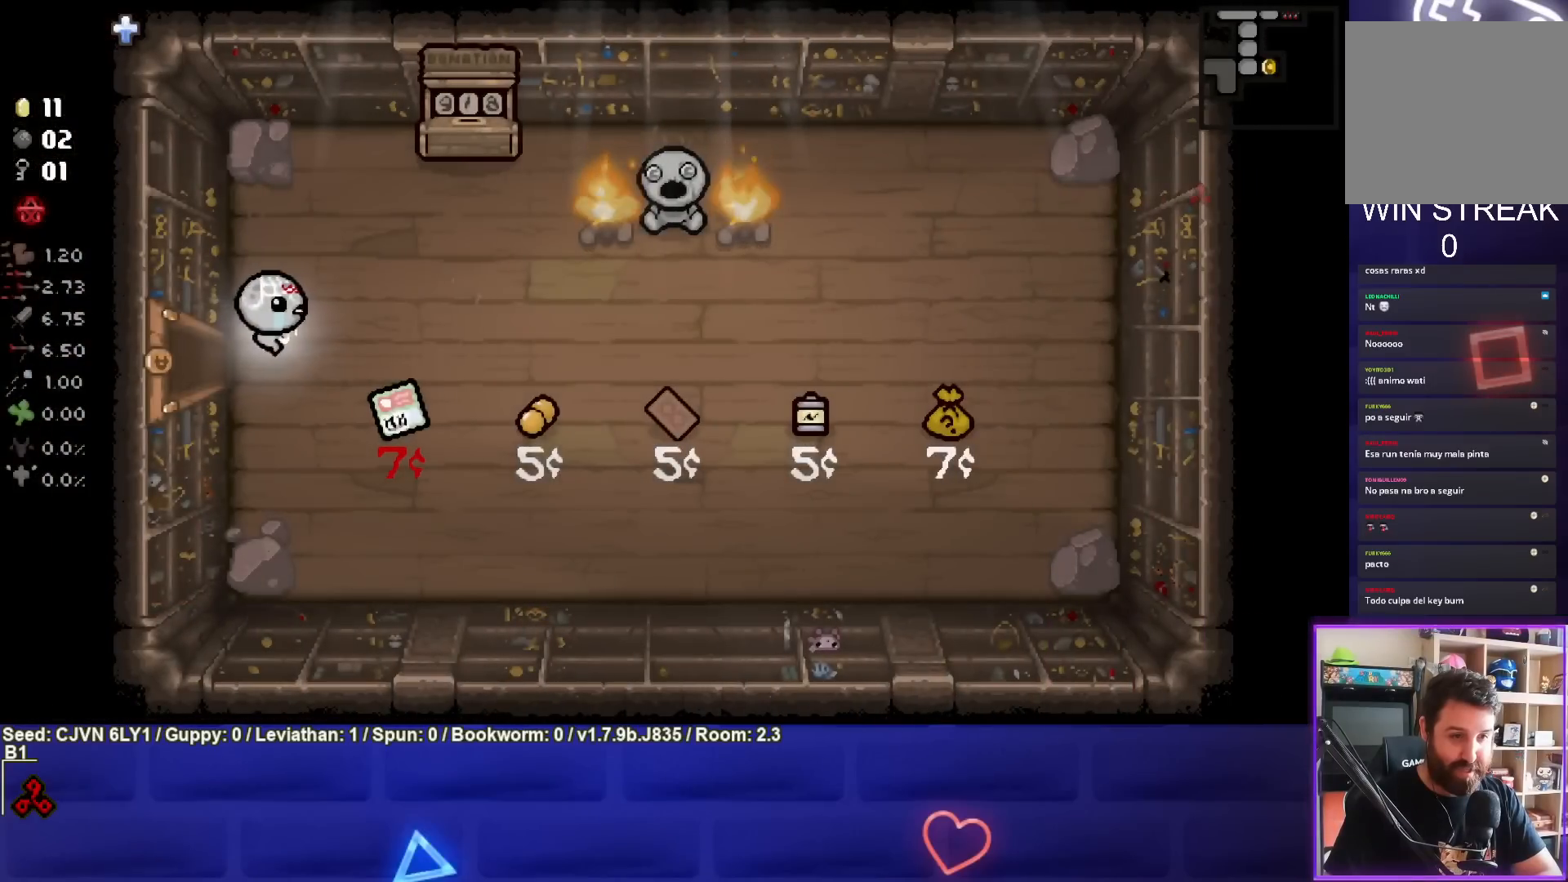
{"buttons": [], "left_stick": "down", "events": [[100, "left_stick", "center"], [150, "left_stick", "up-right"], [417, "left_stick", "down-right"], [467, "left_stick", "down"]]}
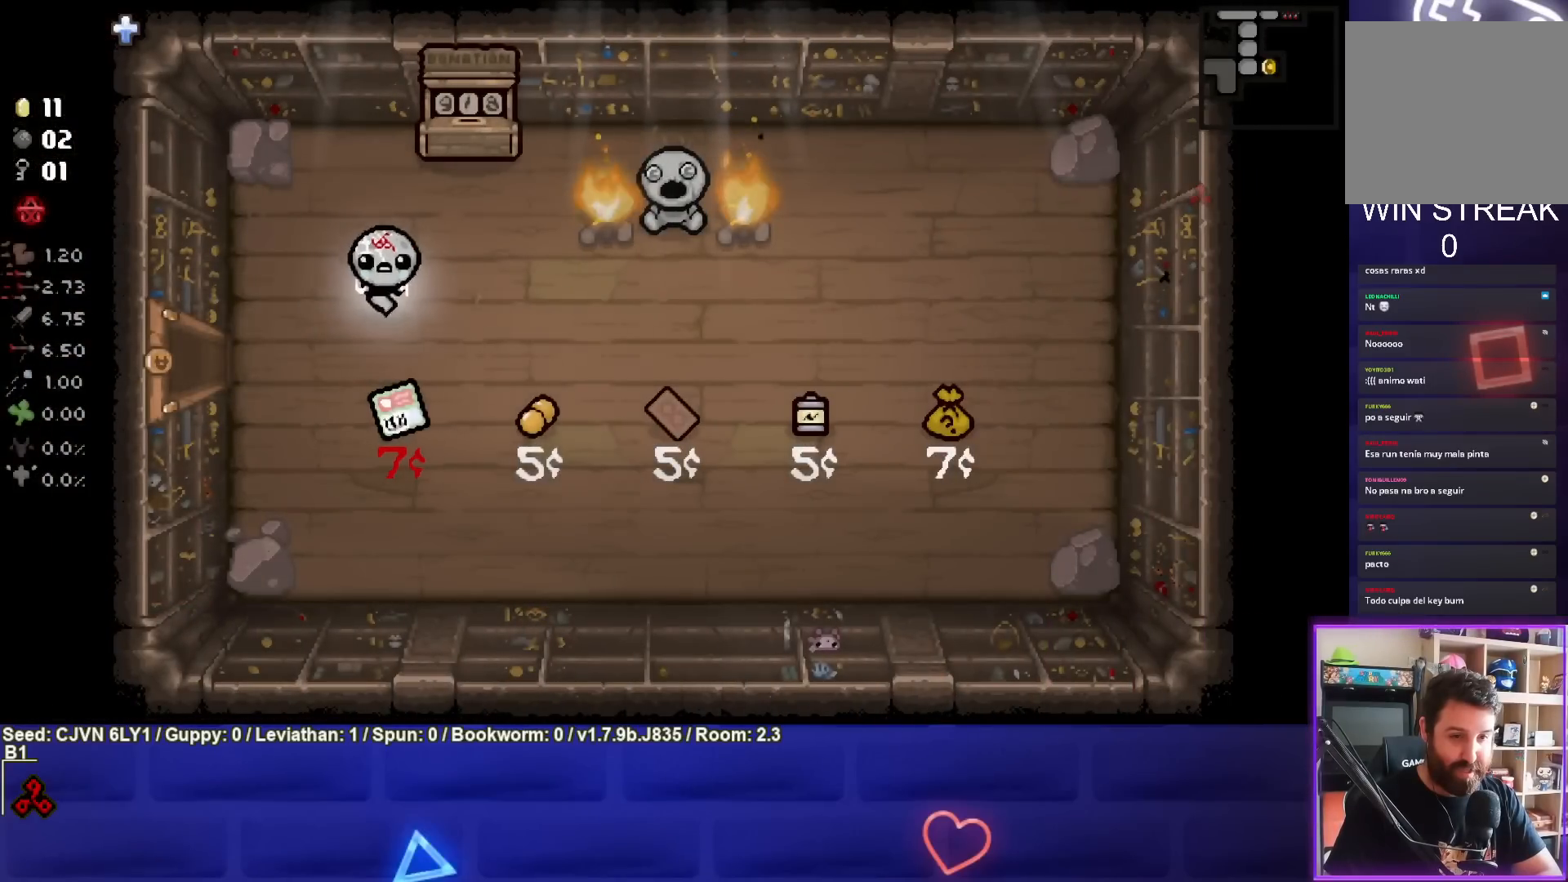
{"buttons": [], "left_stick": "left", "events": [[250, "left_stick", "left"]]}
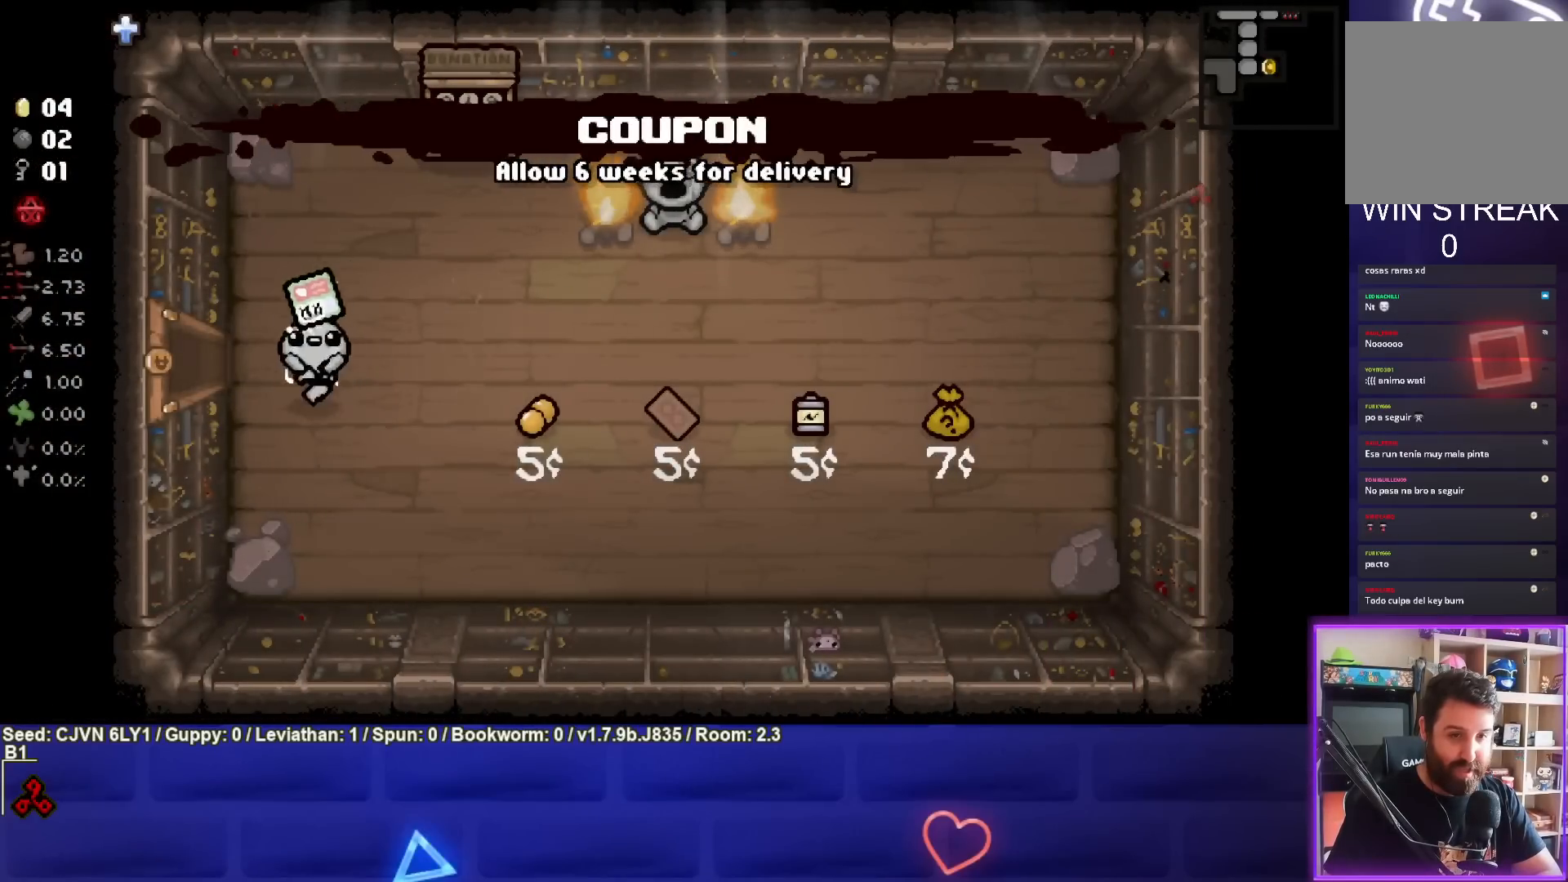
{"buttons": [], "left_stick": "left", "events": []}
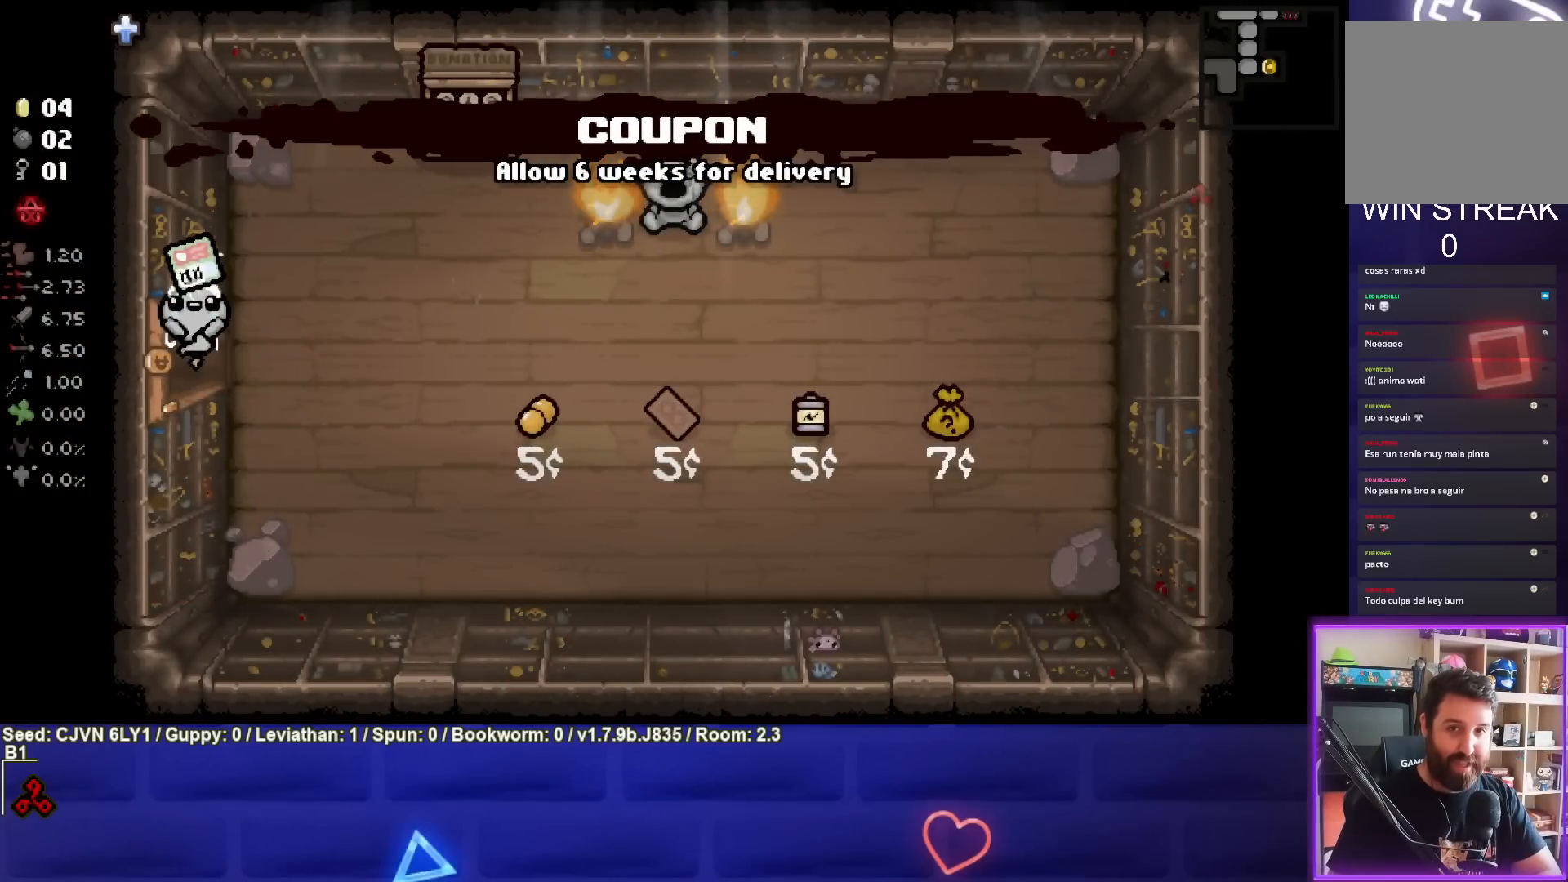
{"buttons": [], "left_stick": "left", "events": []}
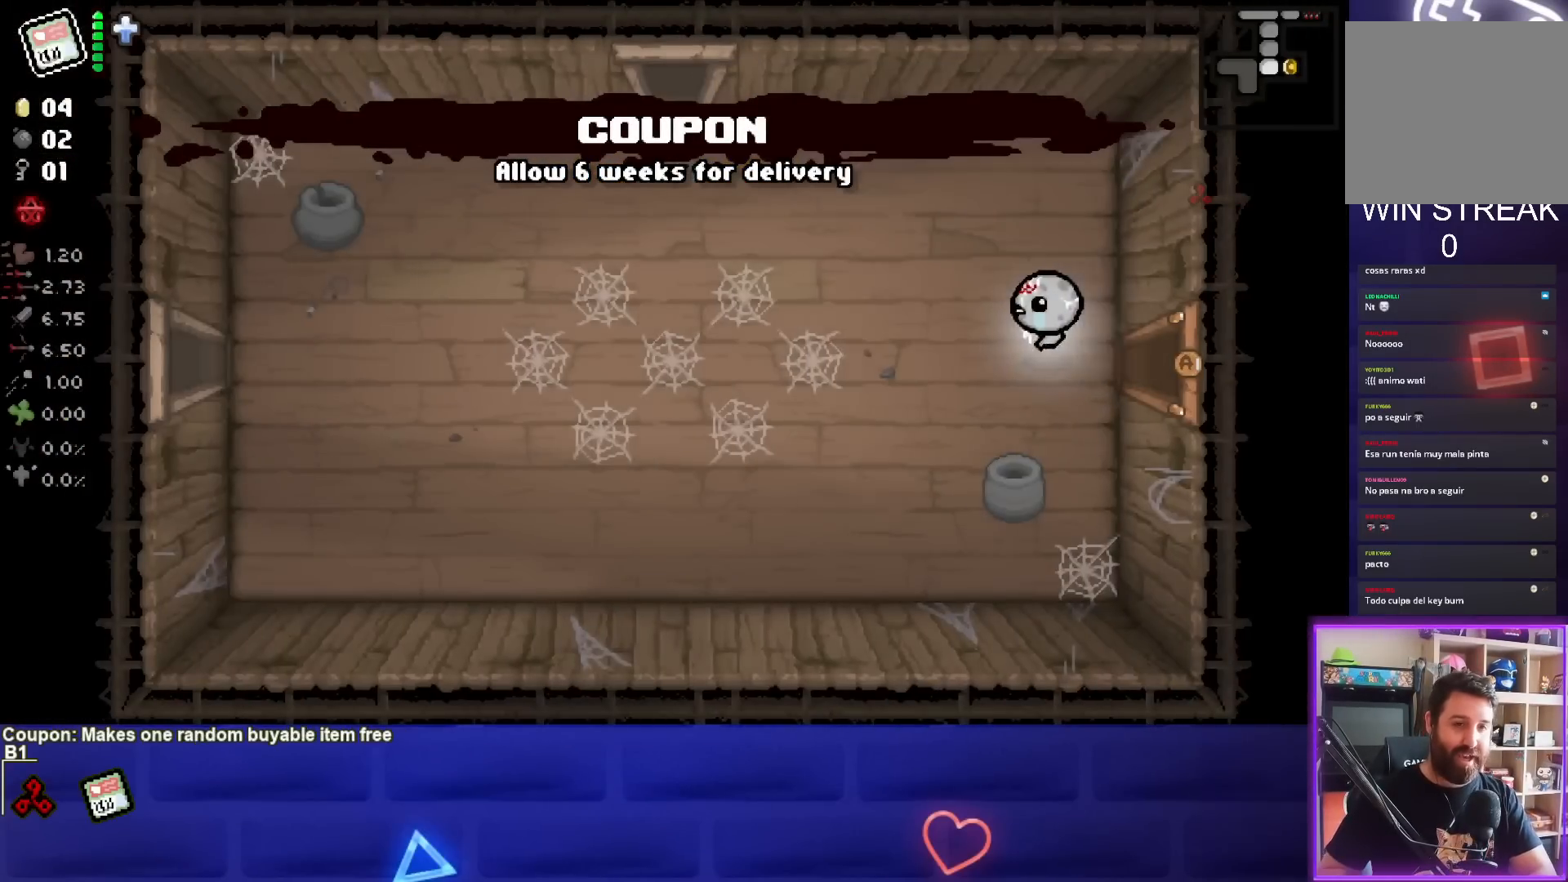
{"buttons": [], "left_stick": "up-left", "events": [[233, "left_stick", "up-left"]]}
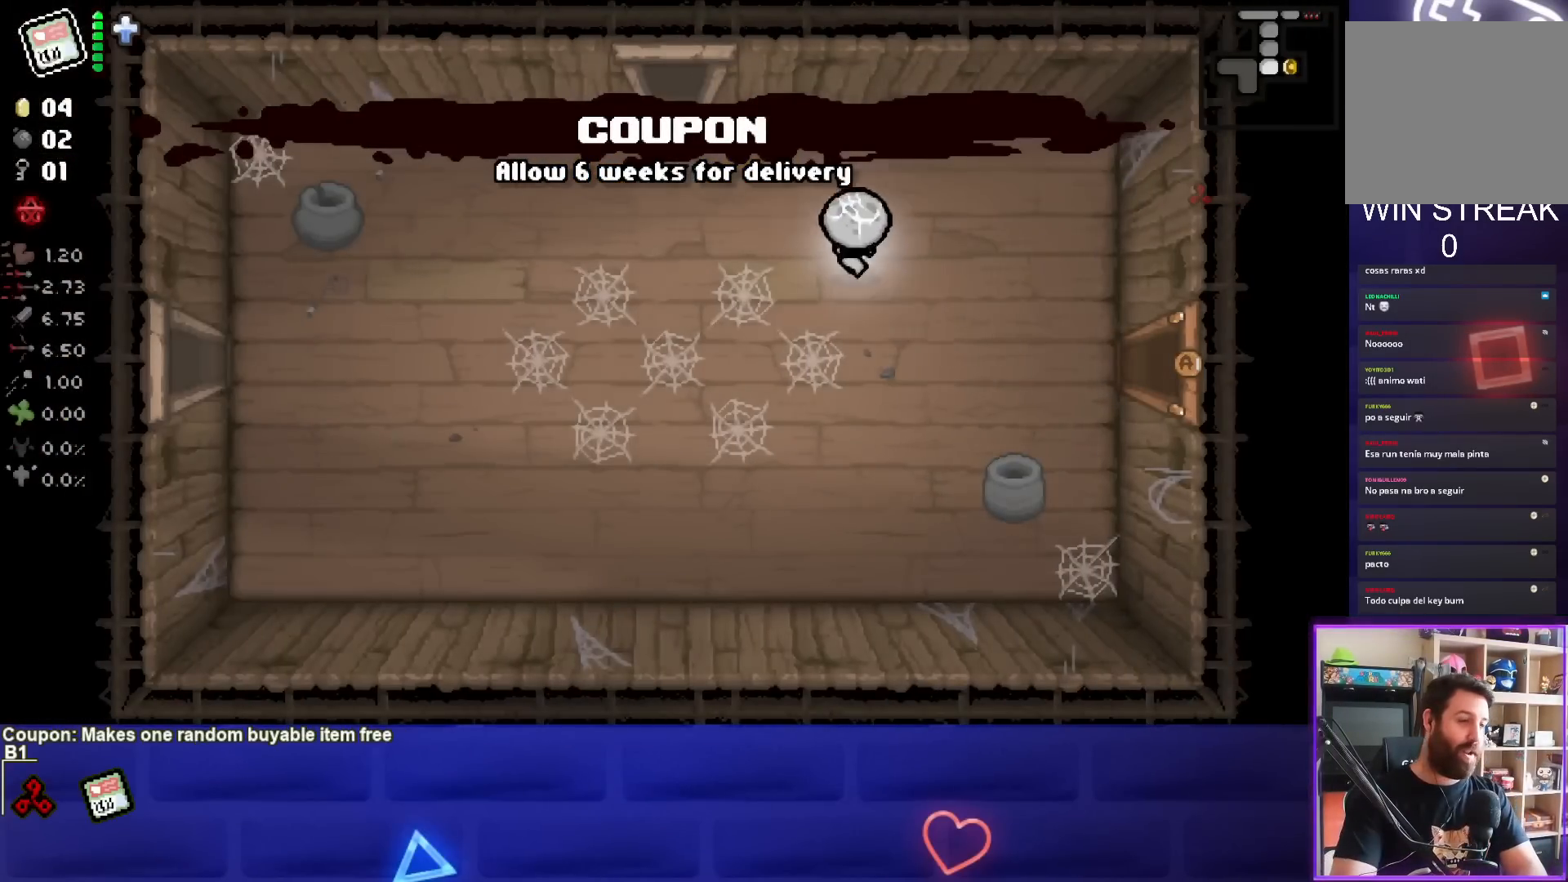
{"buttons": [], "left_stick": "up-left", "events": []}
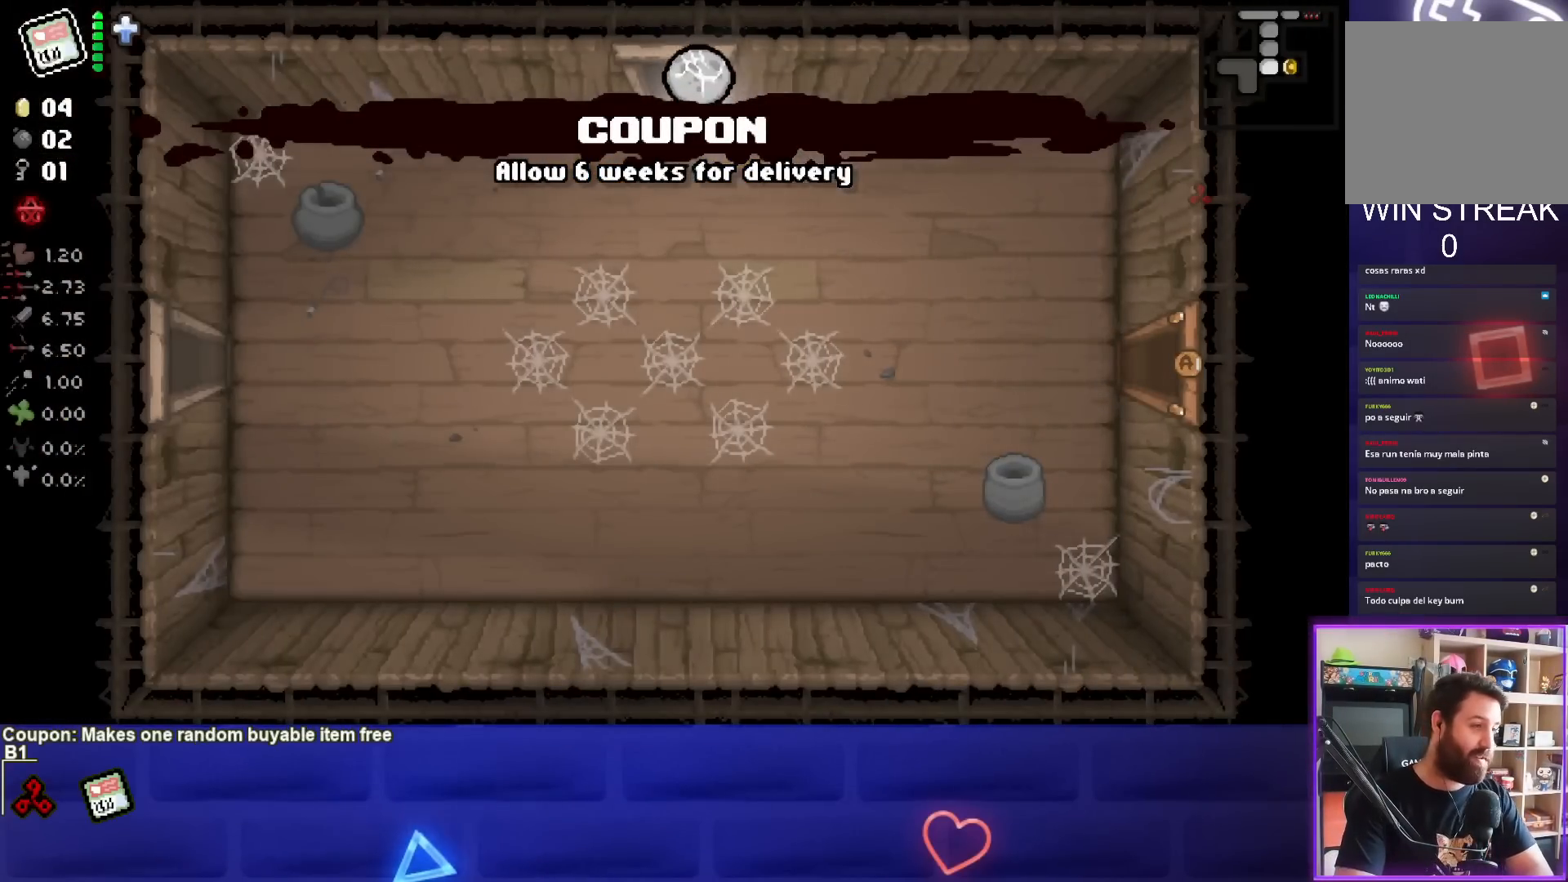
{"buttons": [], "left_stick": "up", "events": [[150, "left_stick", "up"]]}
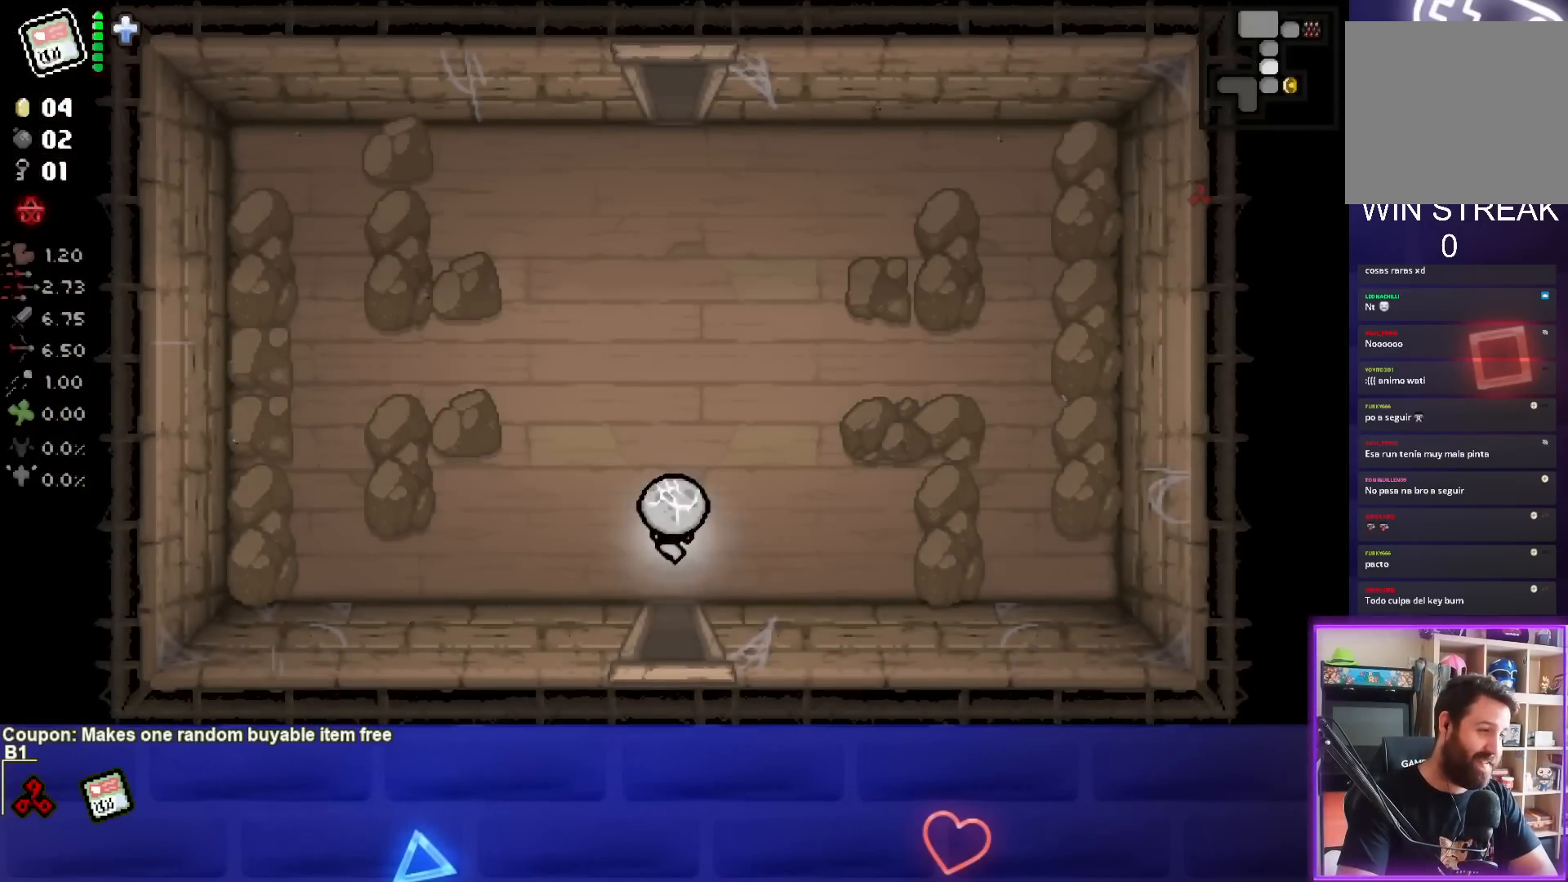
{"buttons": [], "left_stick": "up", "events": []}
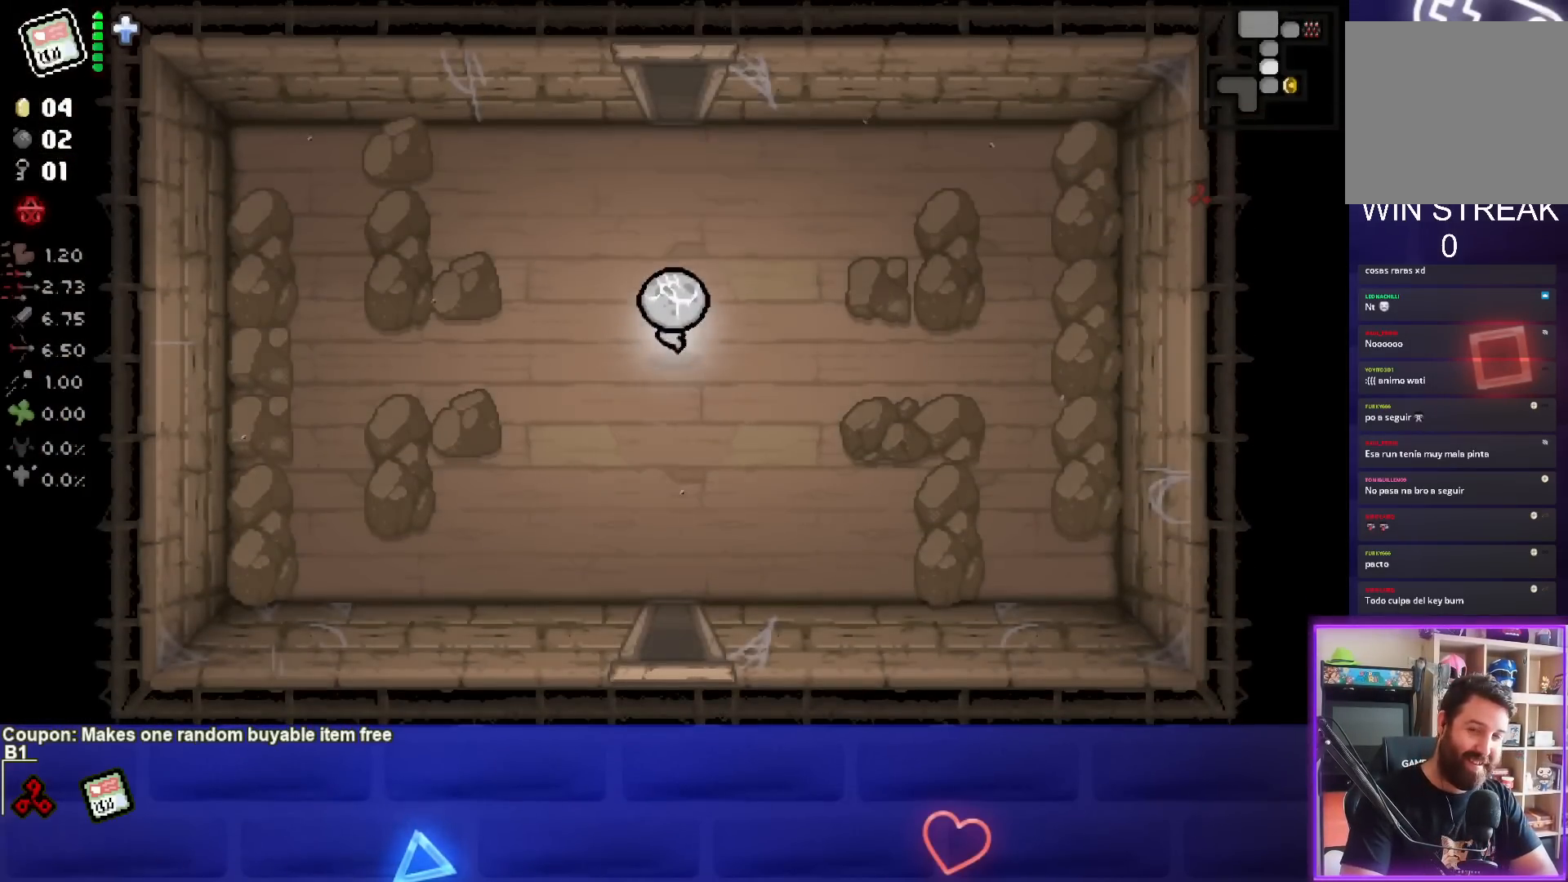
{"buttons": [], "left_stick": "up", "events": []}
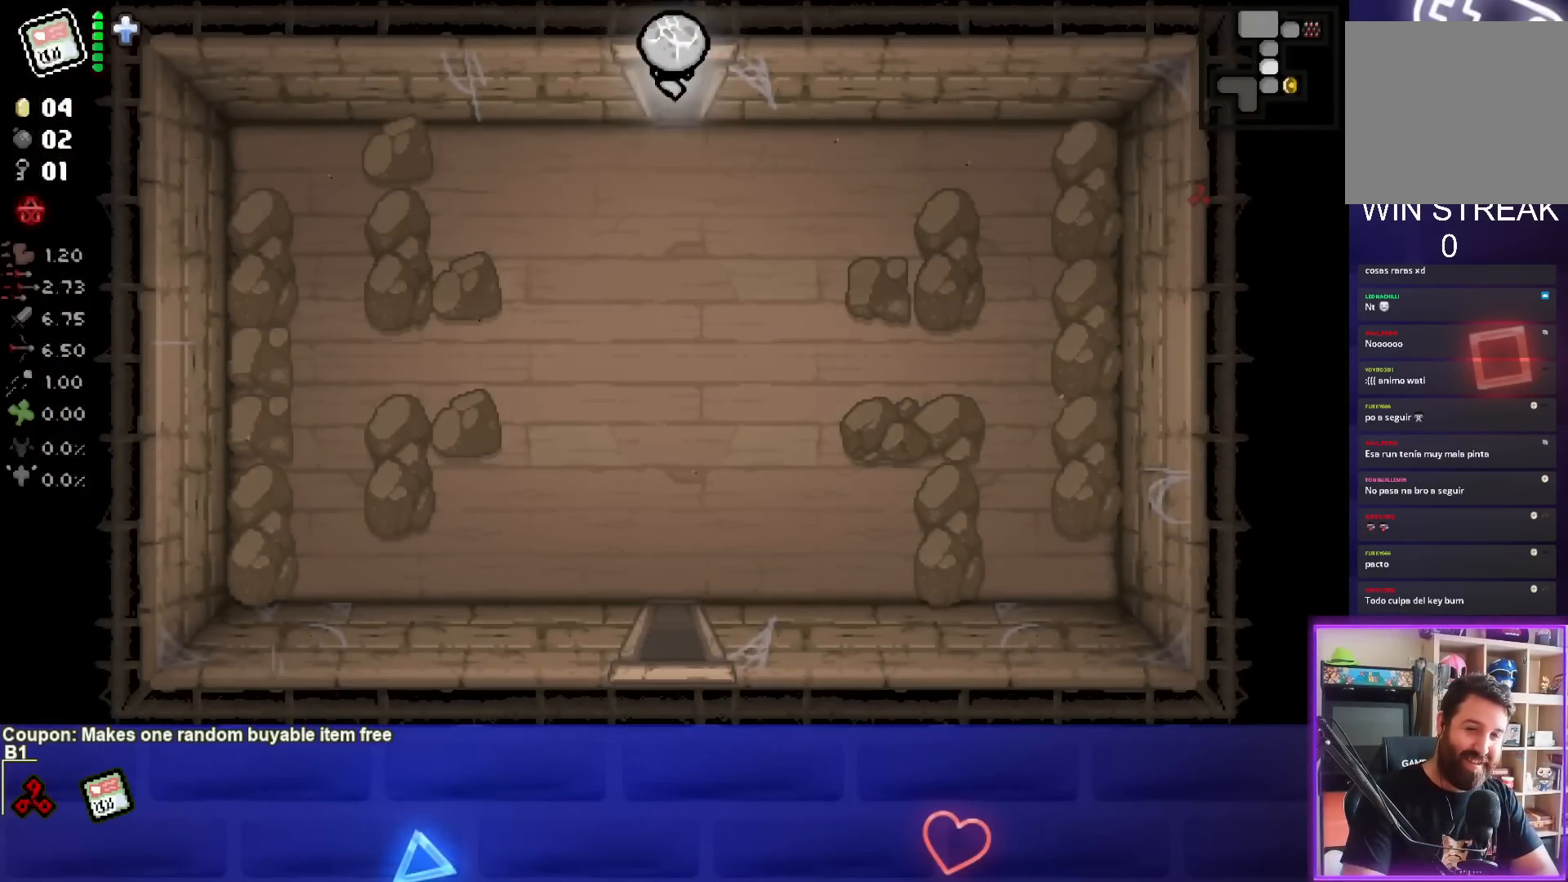
{"buttons": [], "left_stick": "up", "events": []}
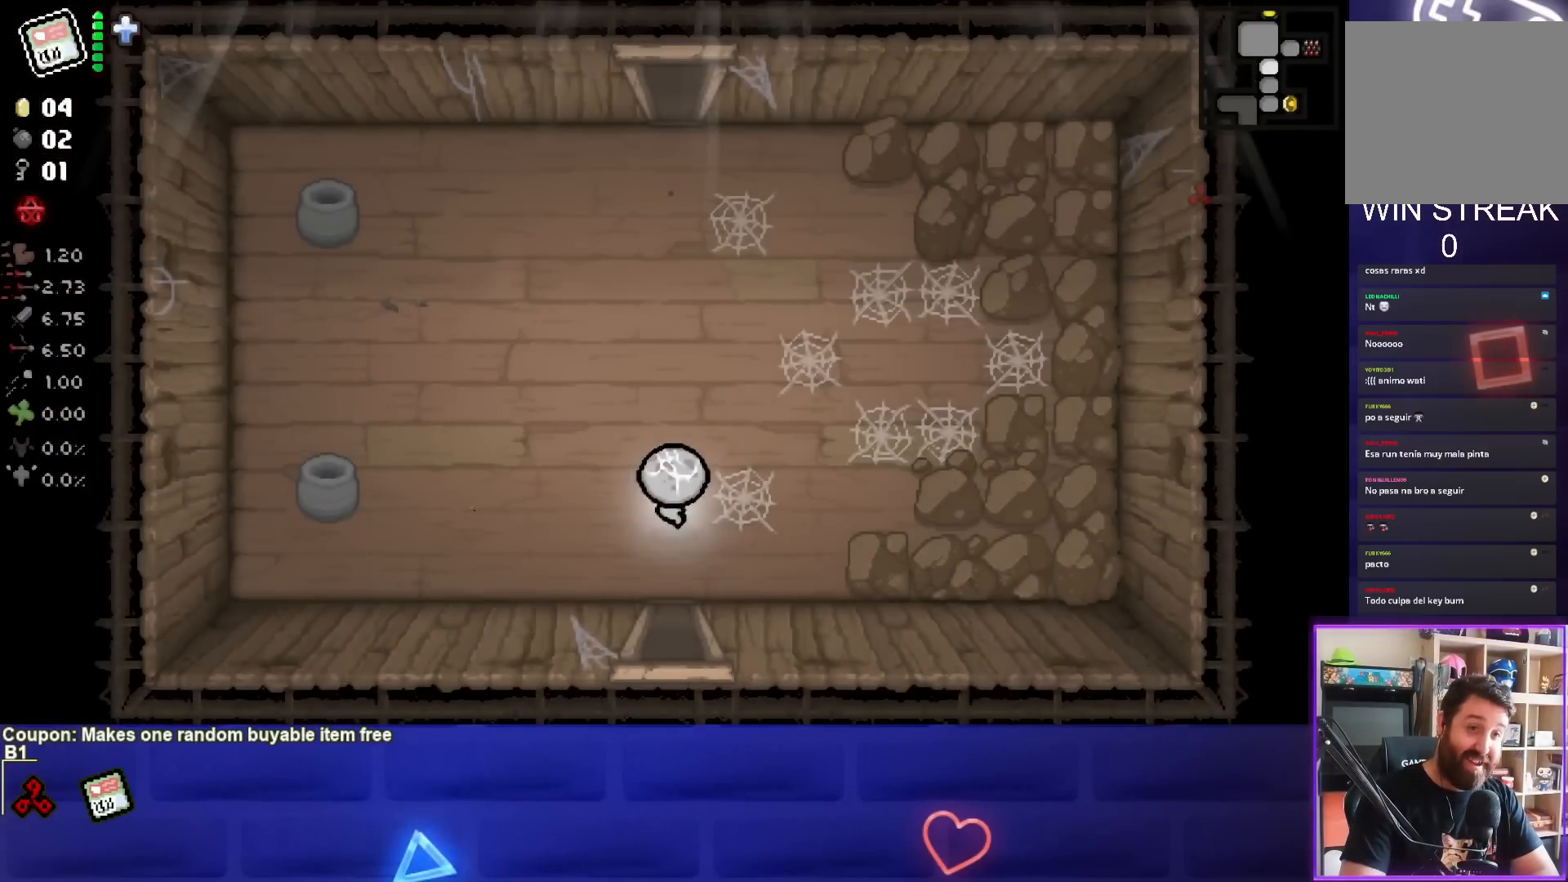
{"buttons": [], "left_stick": "up", "events": []}
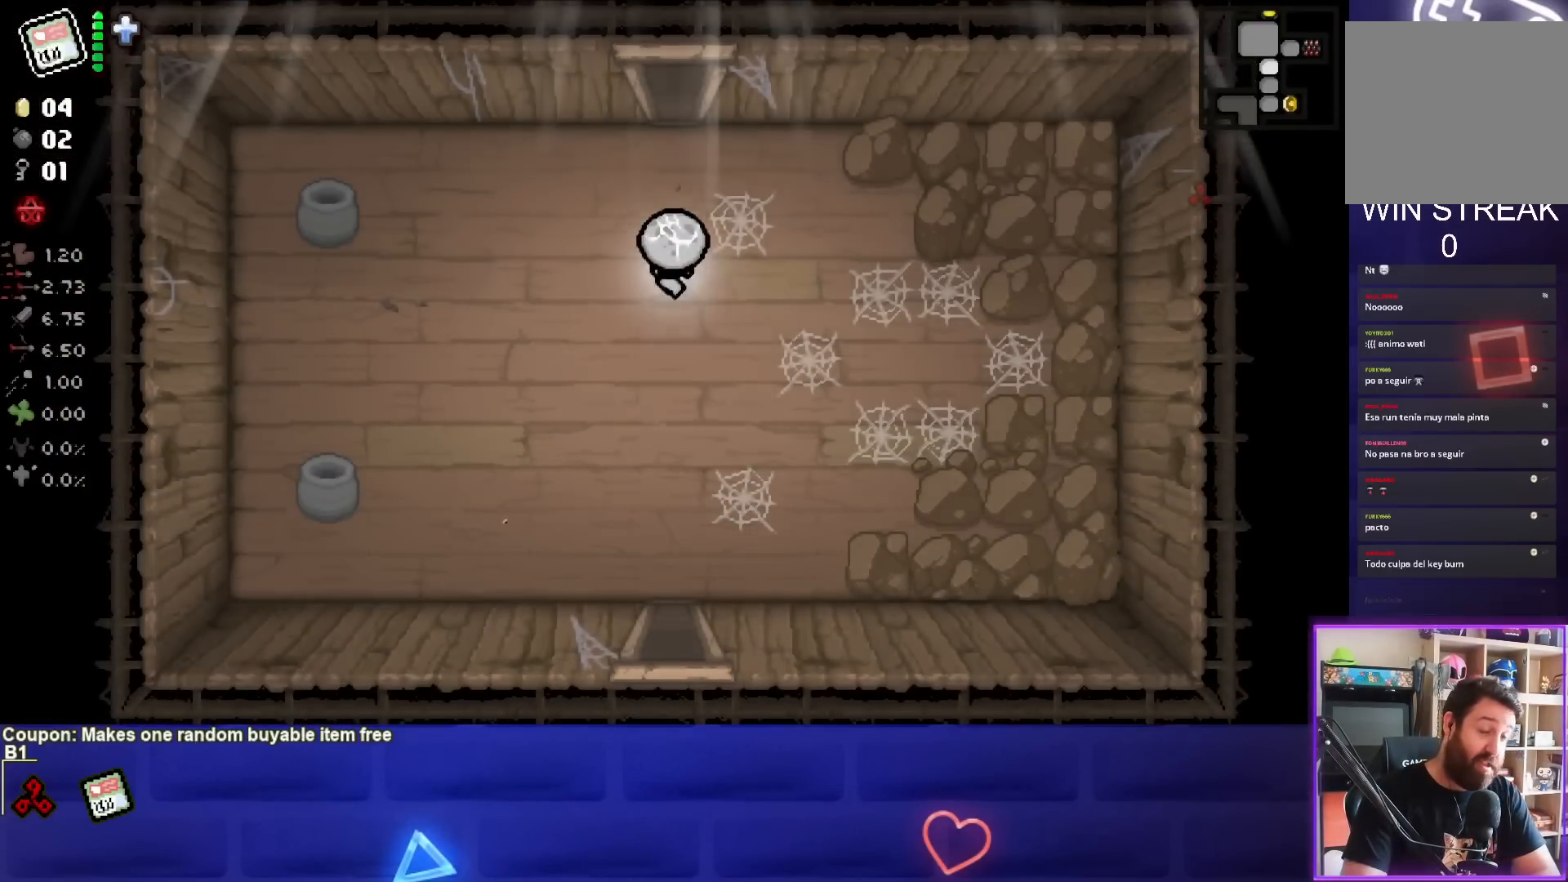
{"buttons": [], "left_stick": "up", "events": []}
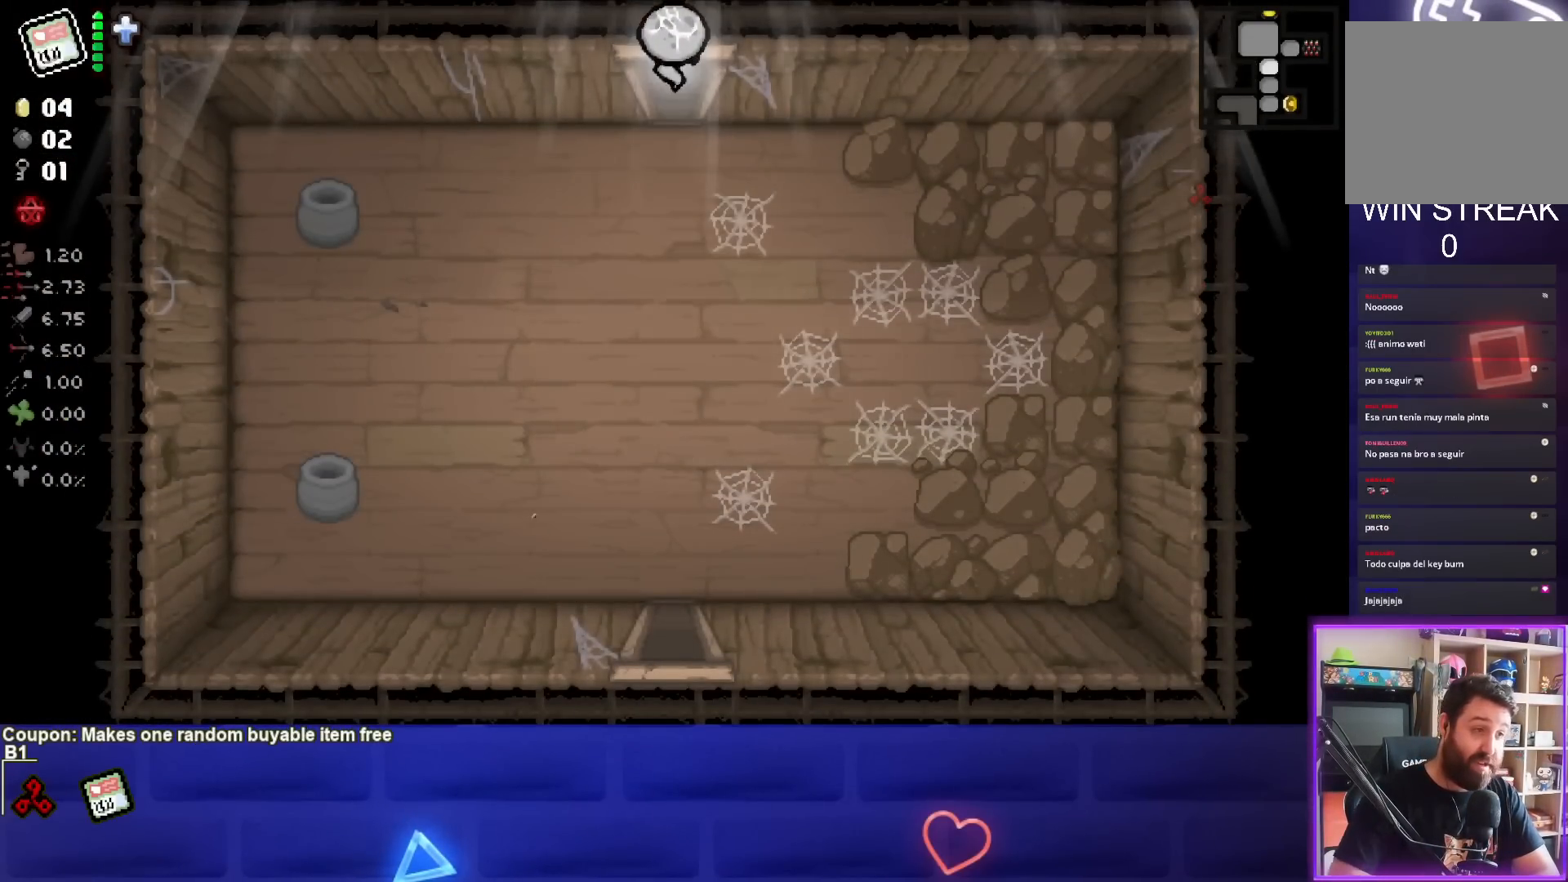
{"buttons": [], "left_stick": "center", "events": [[267, "left_stick", "center"]]}